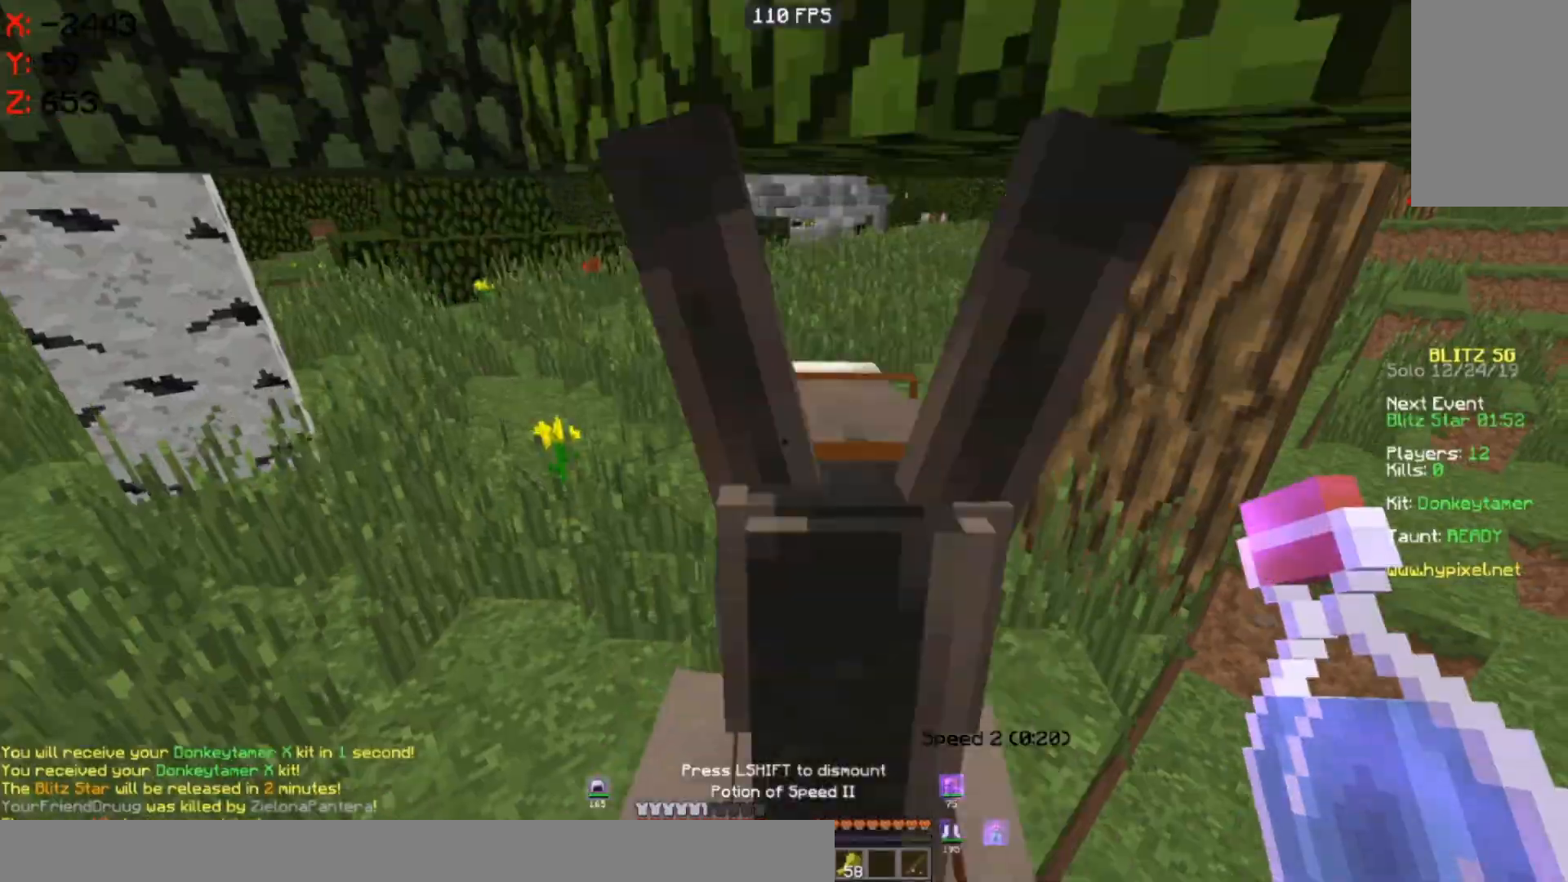
Gameplay with keyboard and mouse; each line is a JSON object with the keys and mouse buttons held at the frame after it. "events" lists presses ("down") and releases ("up") of "a", "d", "s", "space", "w", "mouse_left" and "mouse_right" between this image and that frame as [ms after this image, input, new state], when the widget could be followed in between. "mouse_left", "mouse_right" = the "left", "right" buttons of the "mouse" list. No other keys are recorded. Fast repeated clicks can show as one long hold. Mouse movement is not recorded.
{"keys": [], "mouse": []}
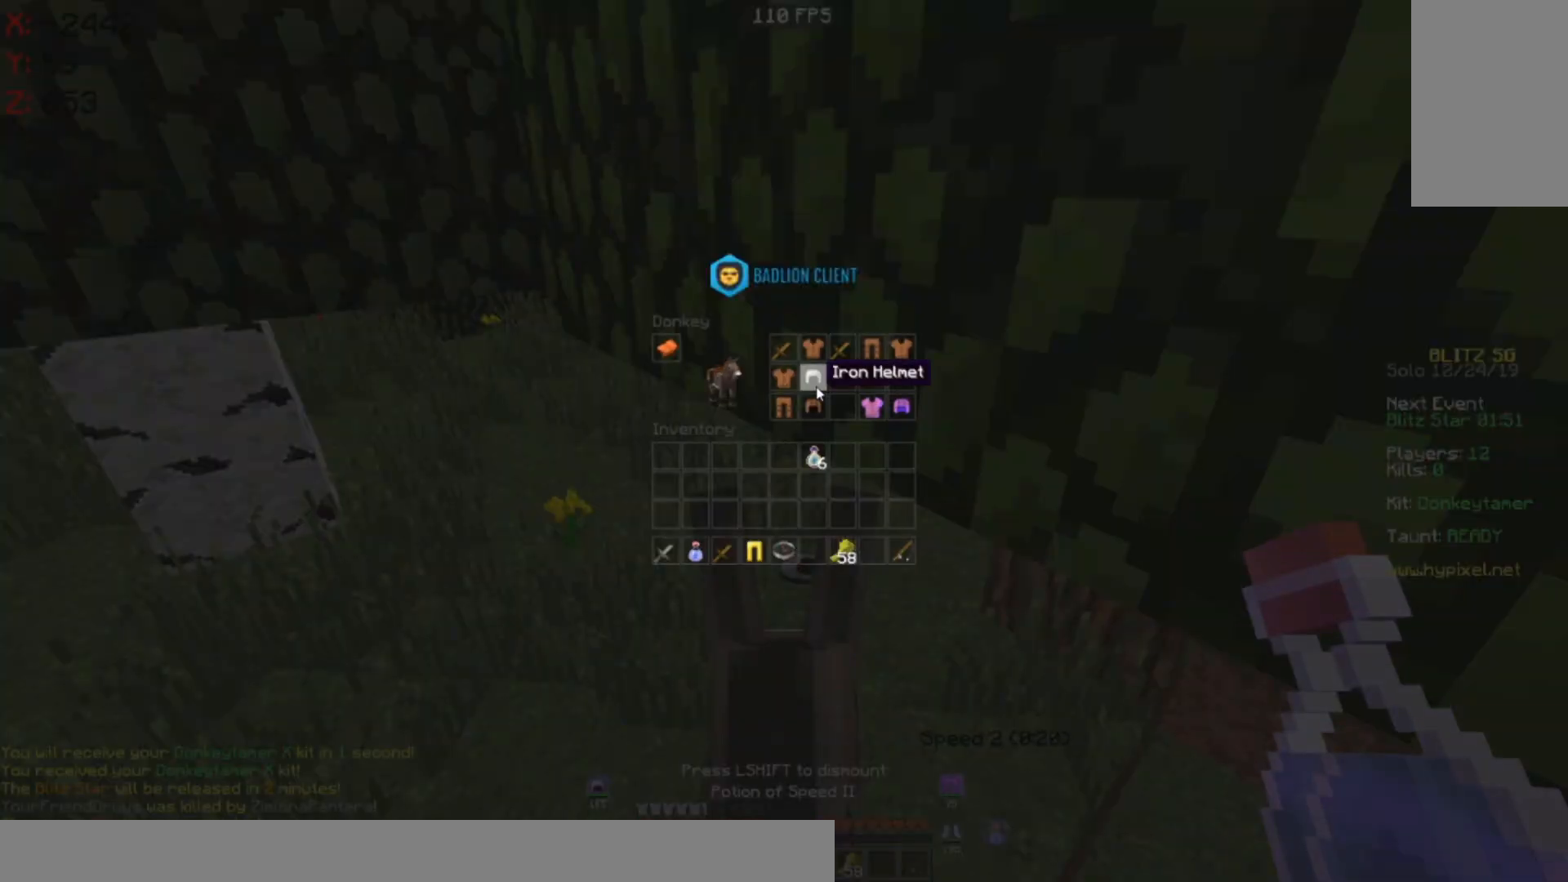
{"keys": [], "mouse": [], "events": []}
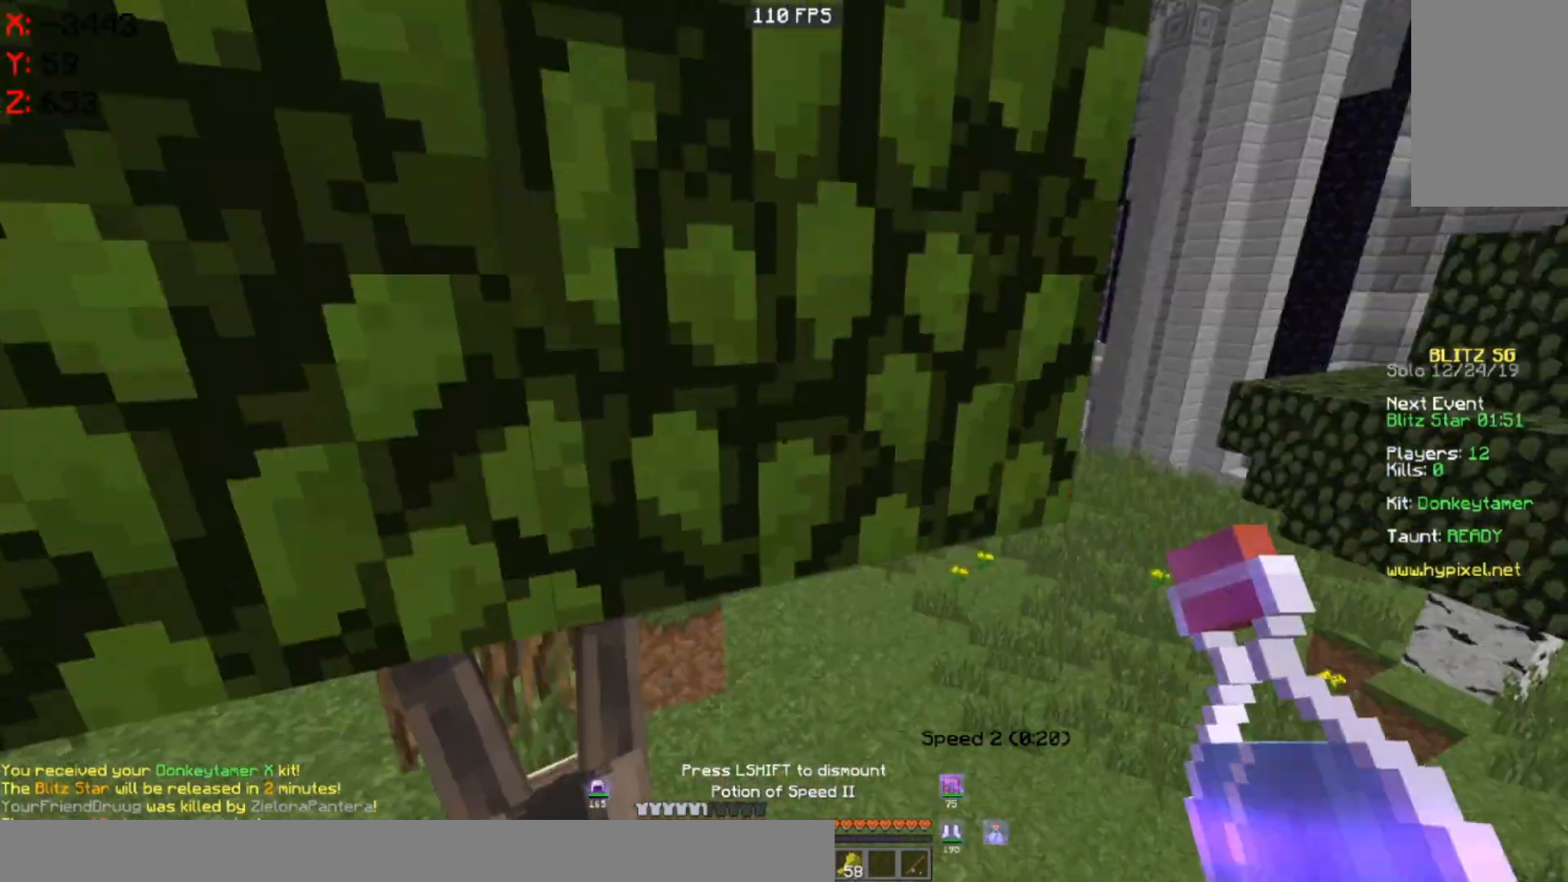
{"keys": ["d", "w"], "mouse": [], "events": [[50, "d", "down"], [367, "w", "down"]]}
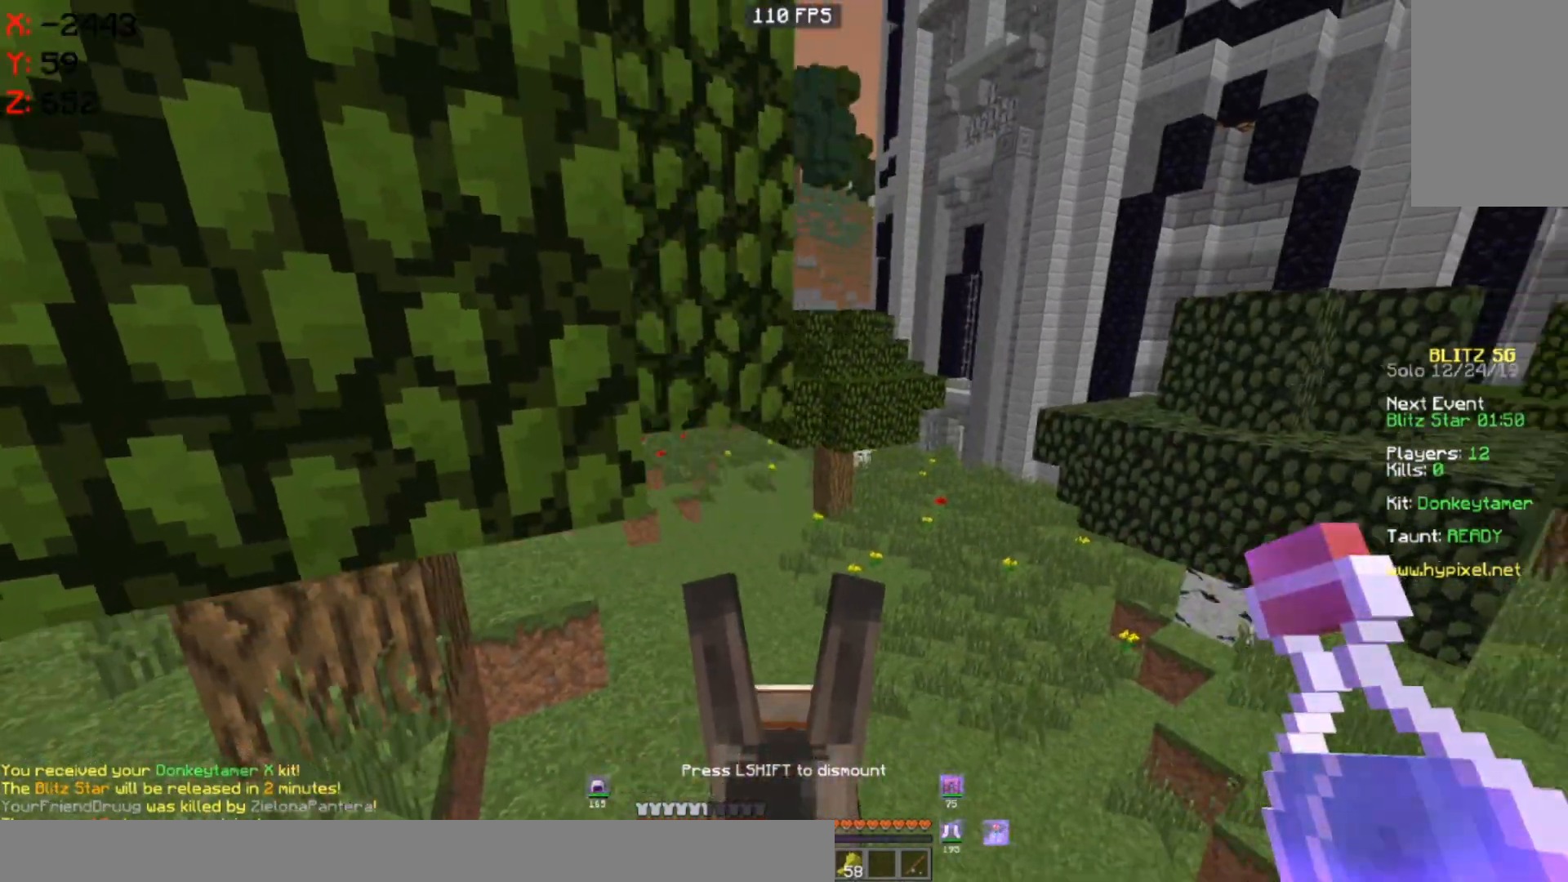
{"keys": ["d", "w"], "mouse": [], "events": []}
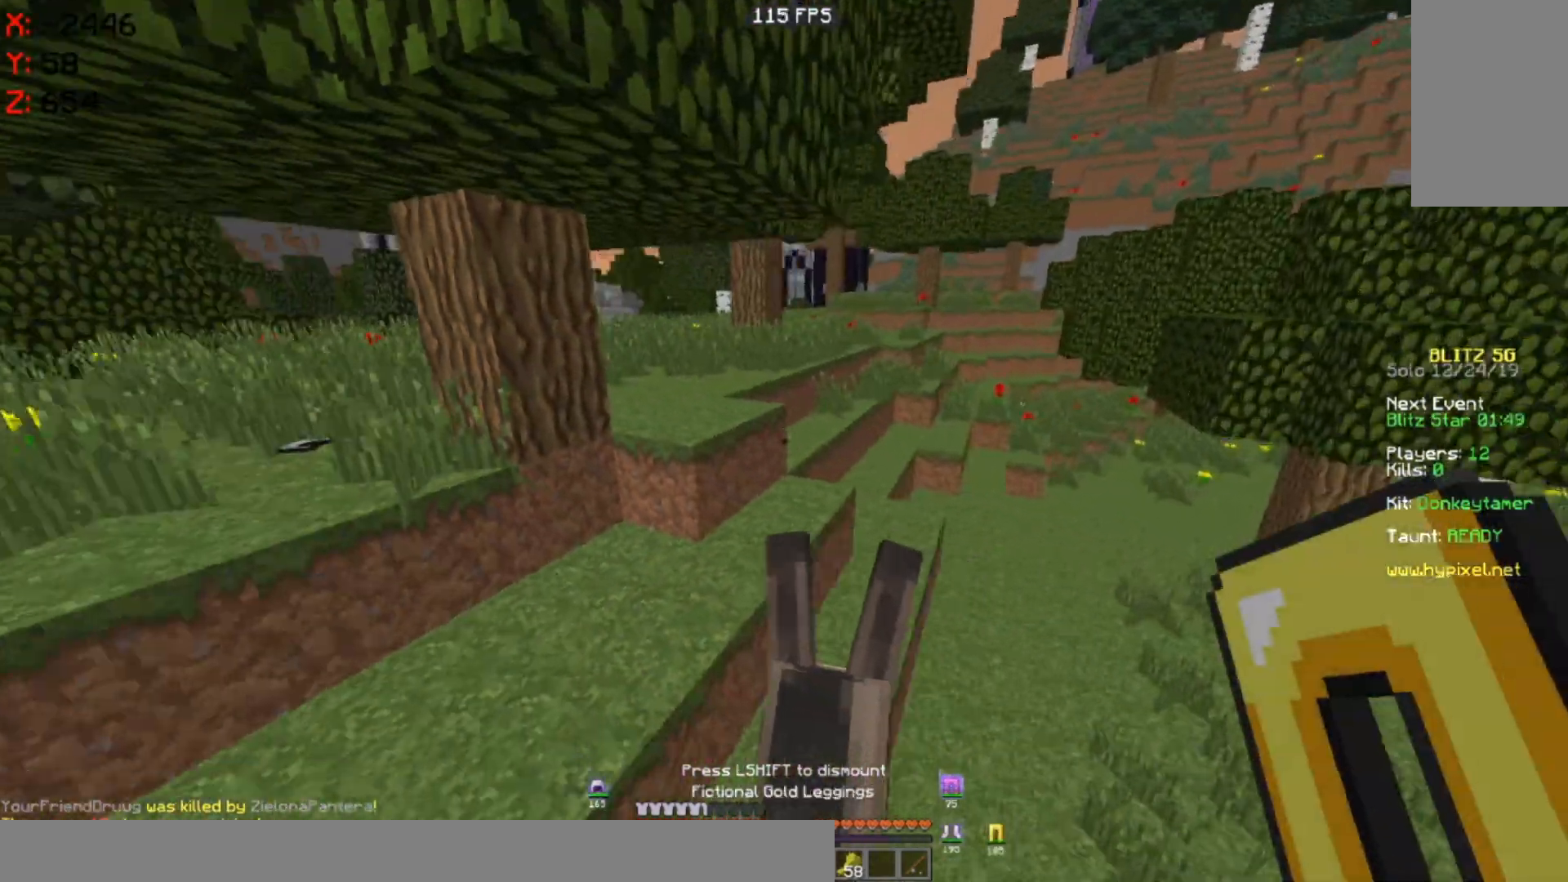
{"keys": ["w"], "mouse": [], "events": [[117, "d", "up"]]}
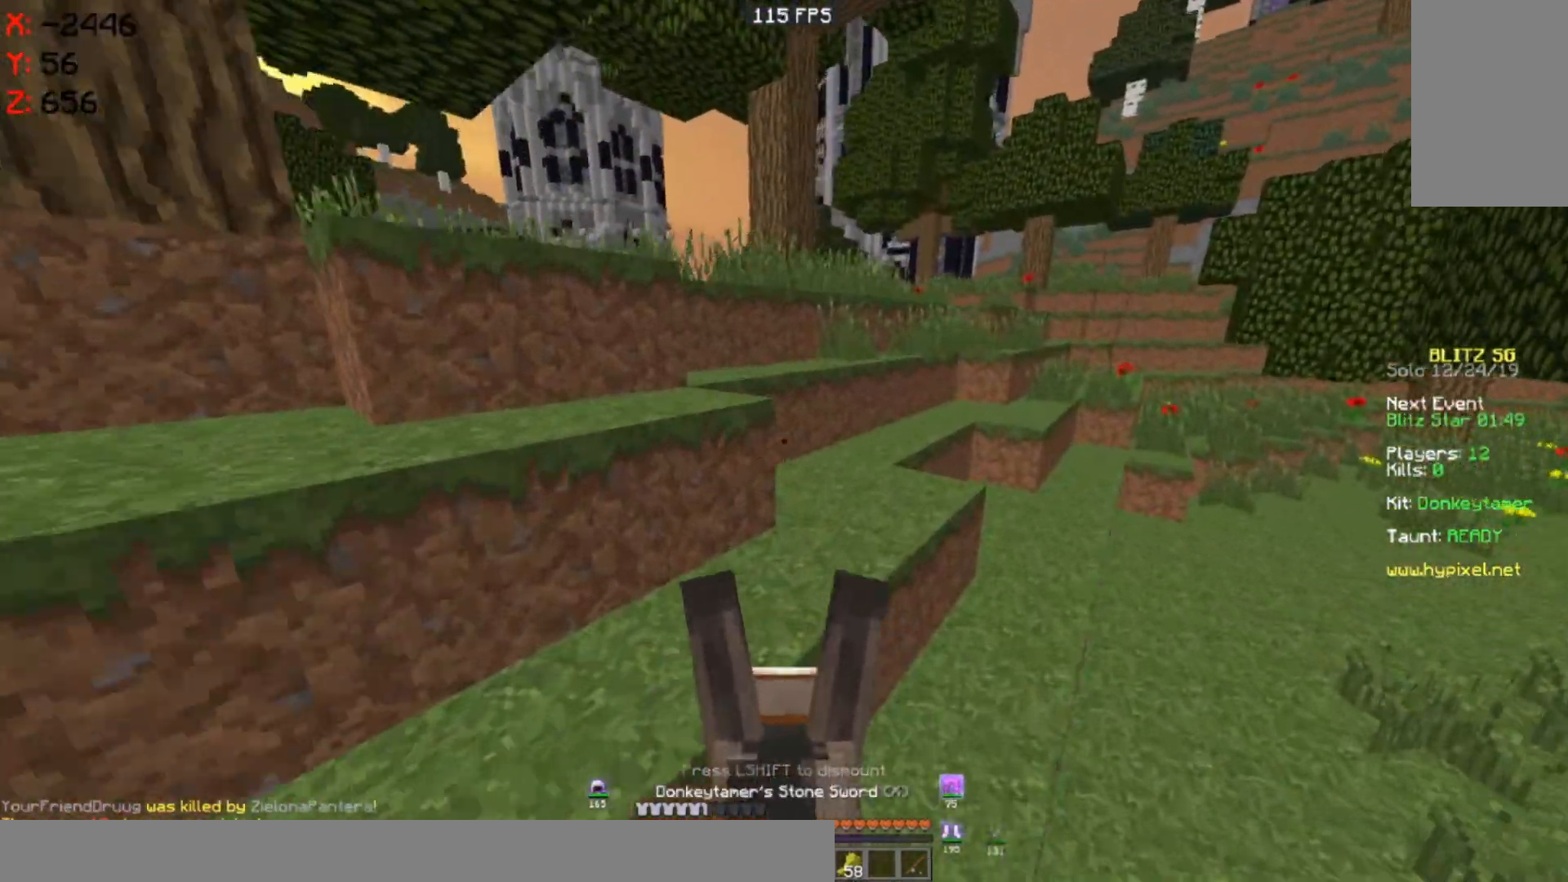
{"keys": ["a", "w"], "mouse": [], "events": [[317, "a", "down"]]}
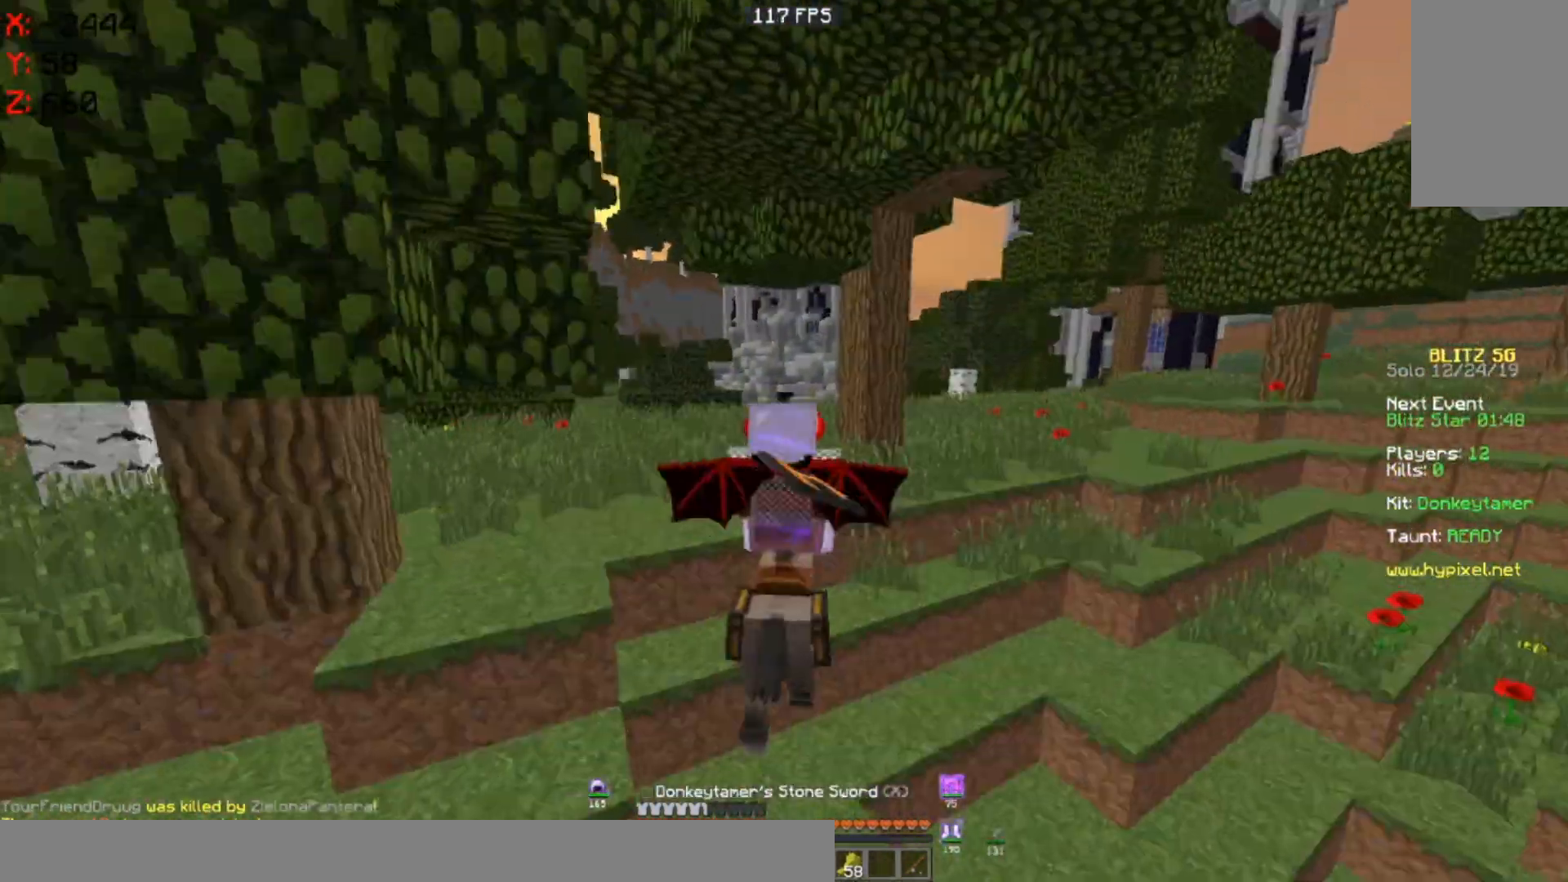
{"keys": ["w"], "mouse": [], "events": [[467, "a", "up"]]}
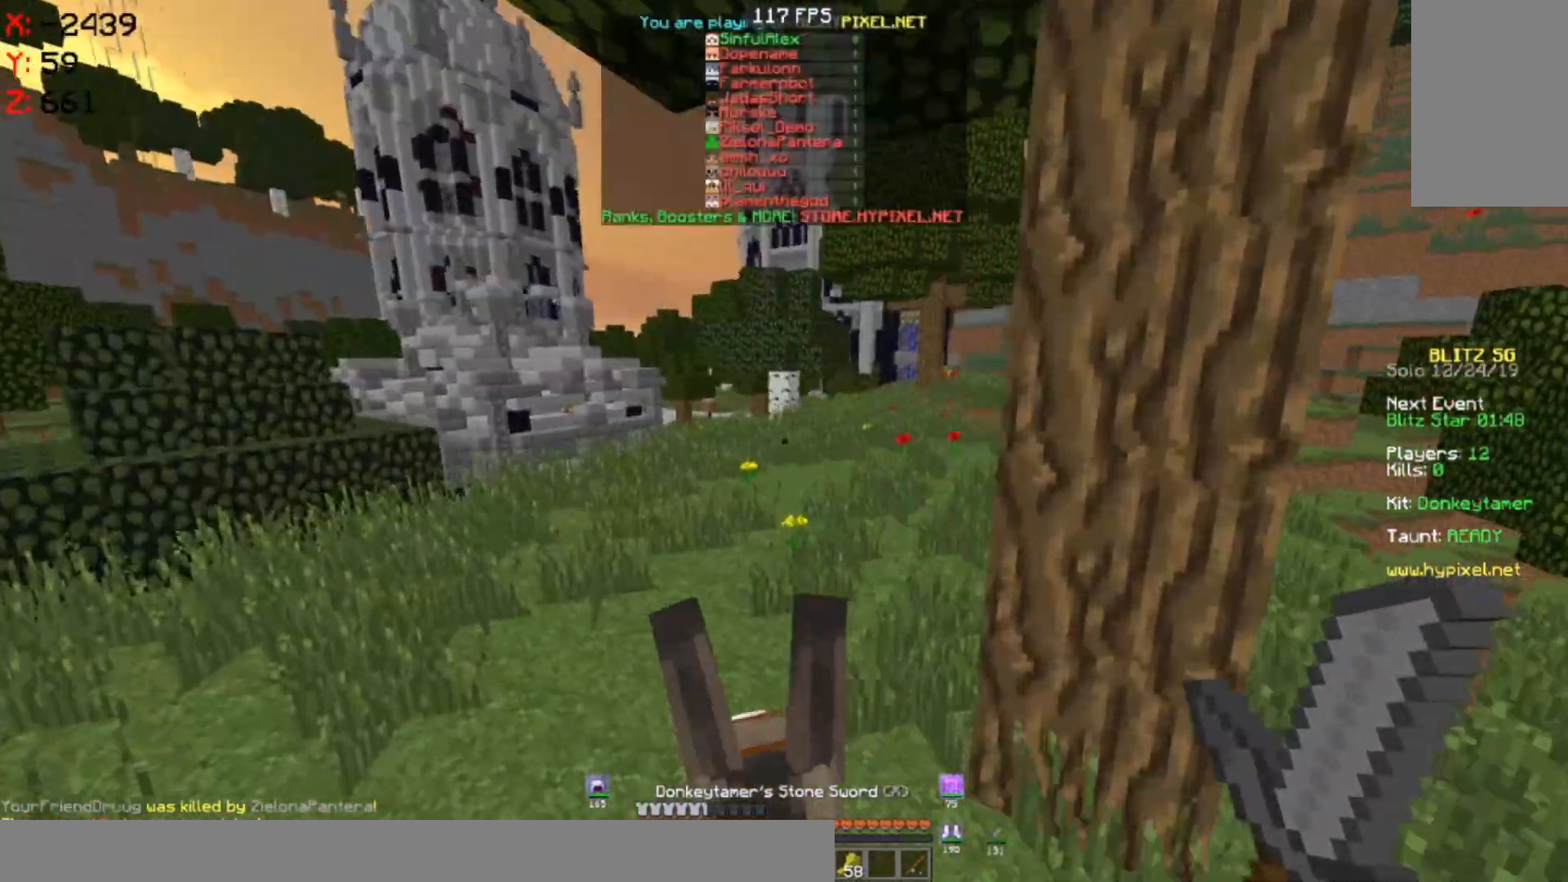
{"keys": ["w"], "mouse": [], "events": []}
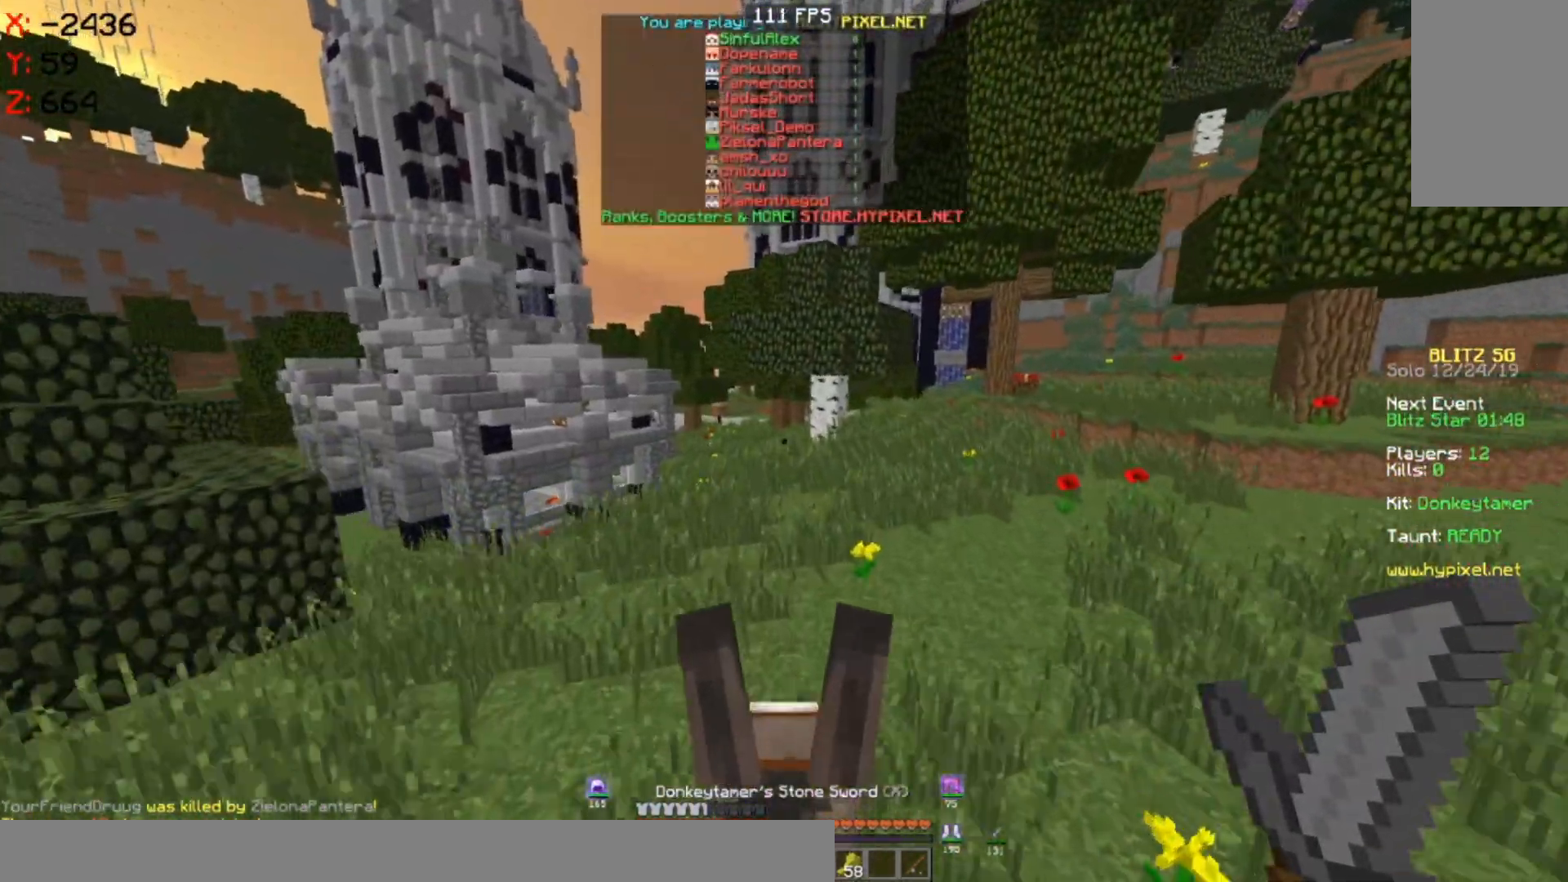
{"keys": ["a", "w"], "mouse": [], "events": [[367, "a", "down"]]}
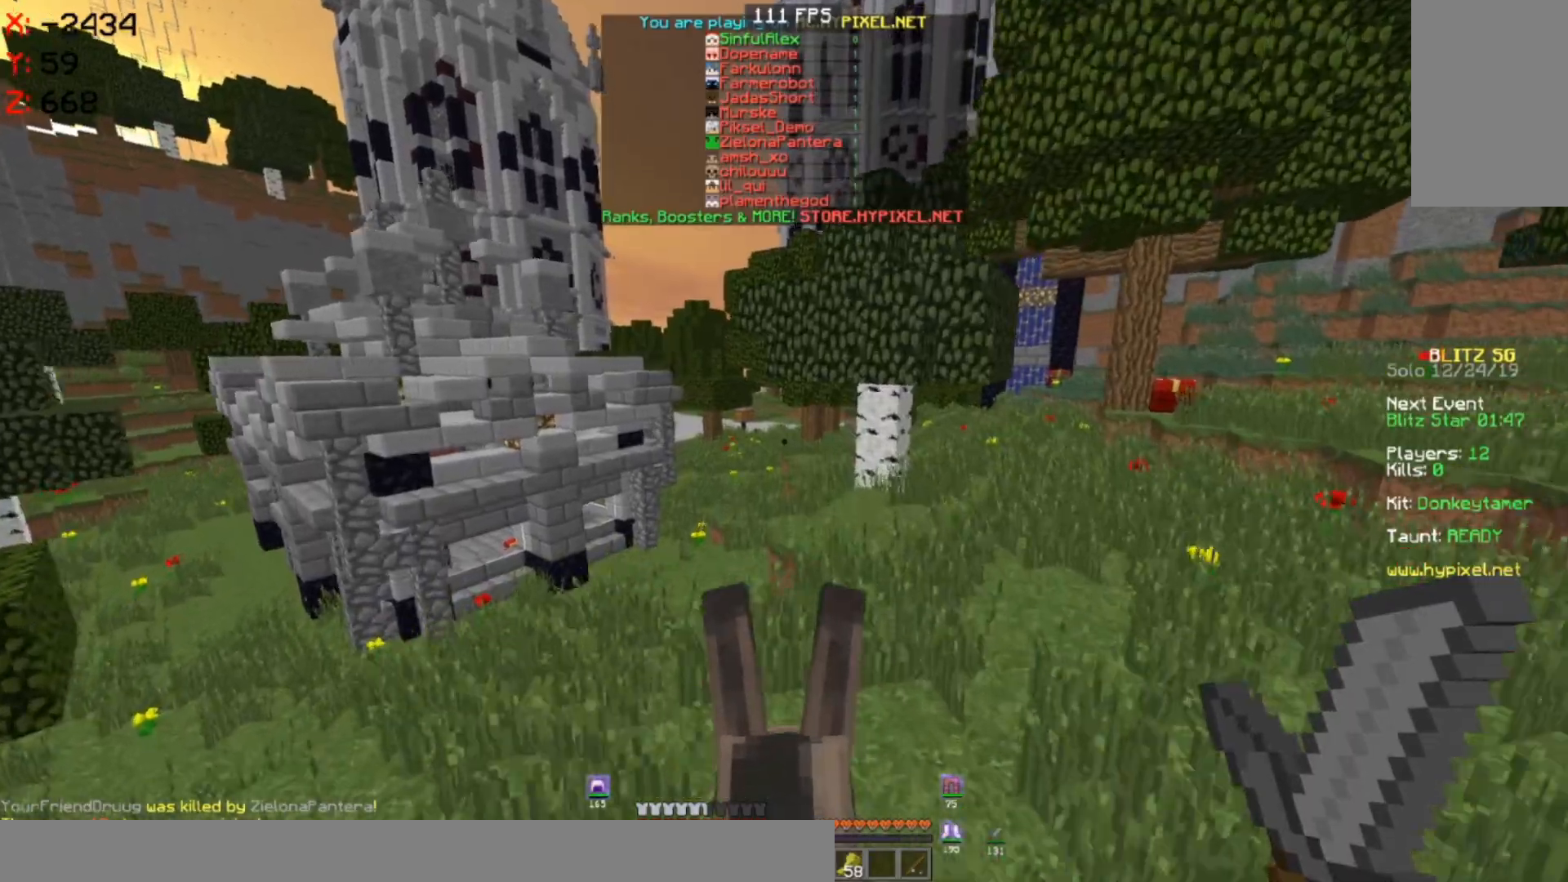
{"keys": ["w"], "mouse": [], "events": [[217, "a", "up"]]}
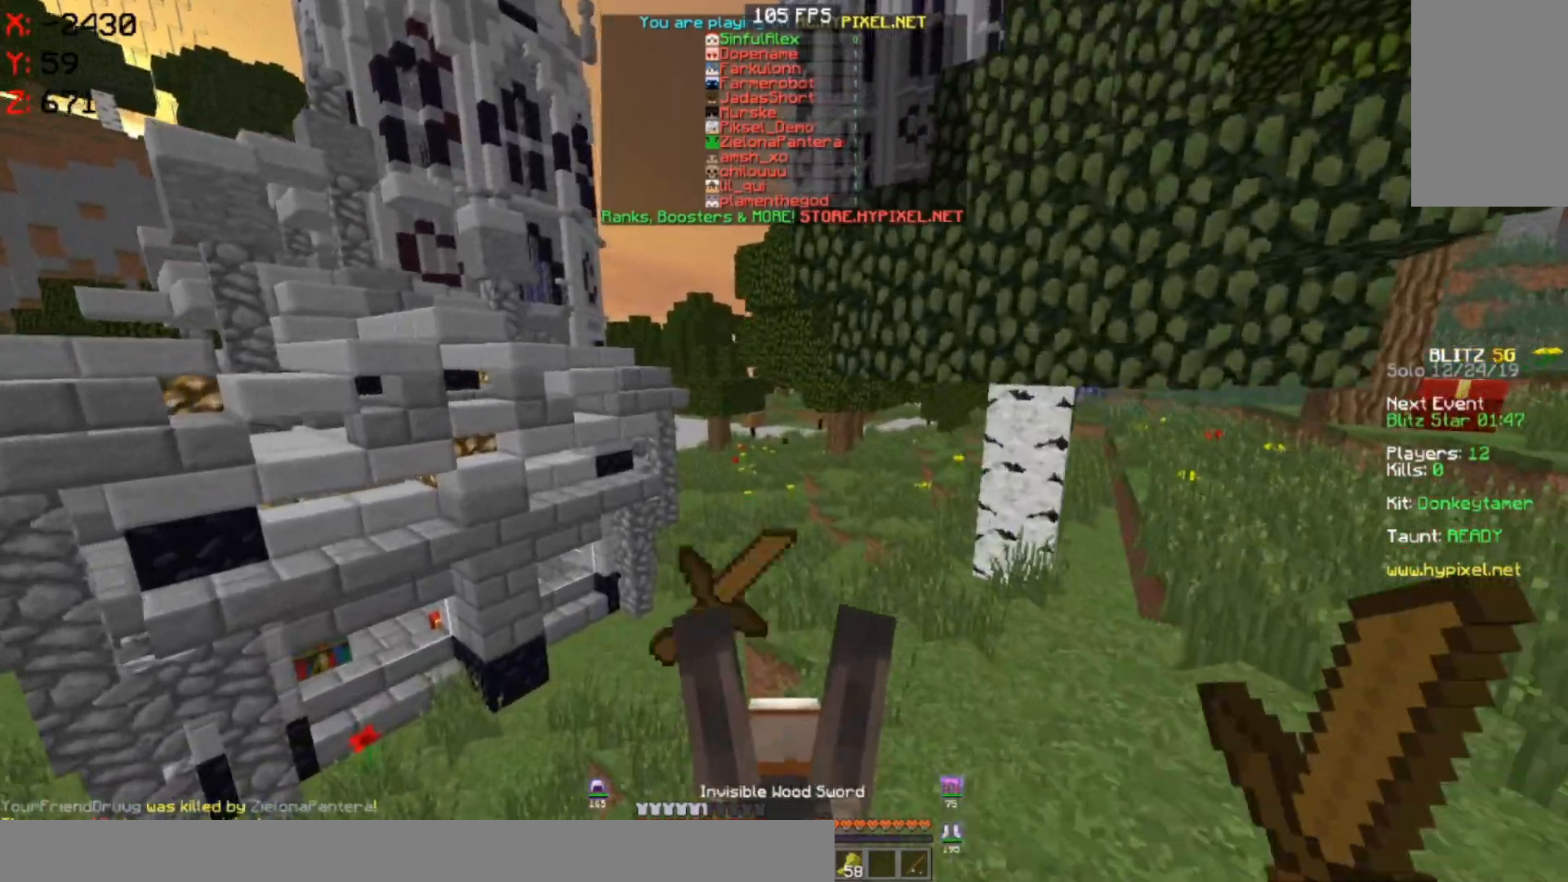
{"keys": ["w"], "mouse": [], "events": []}
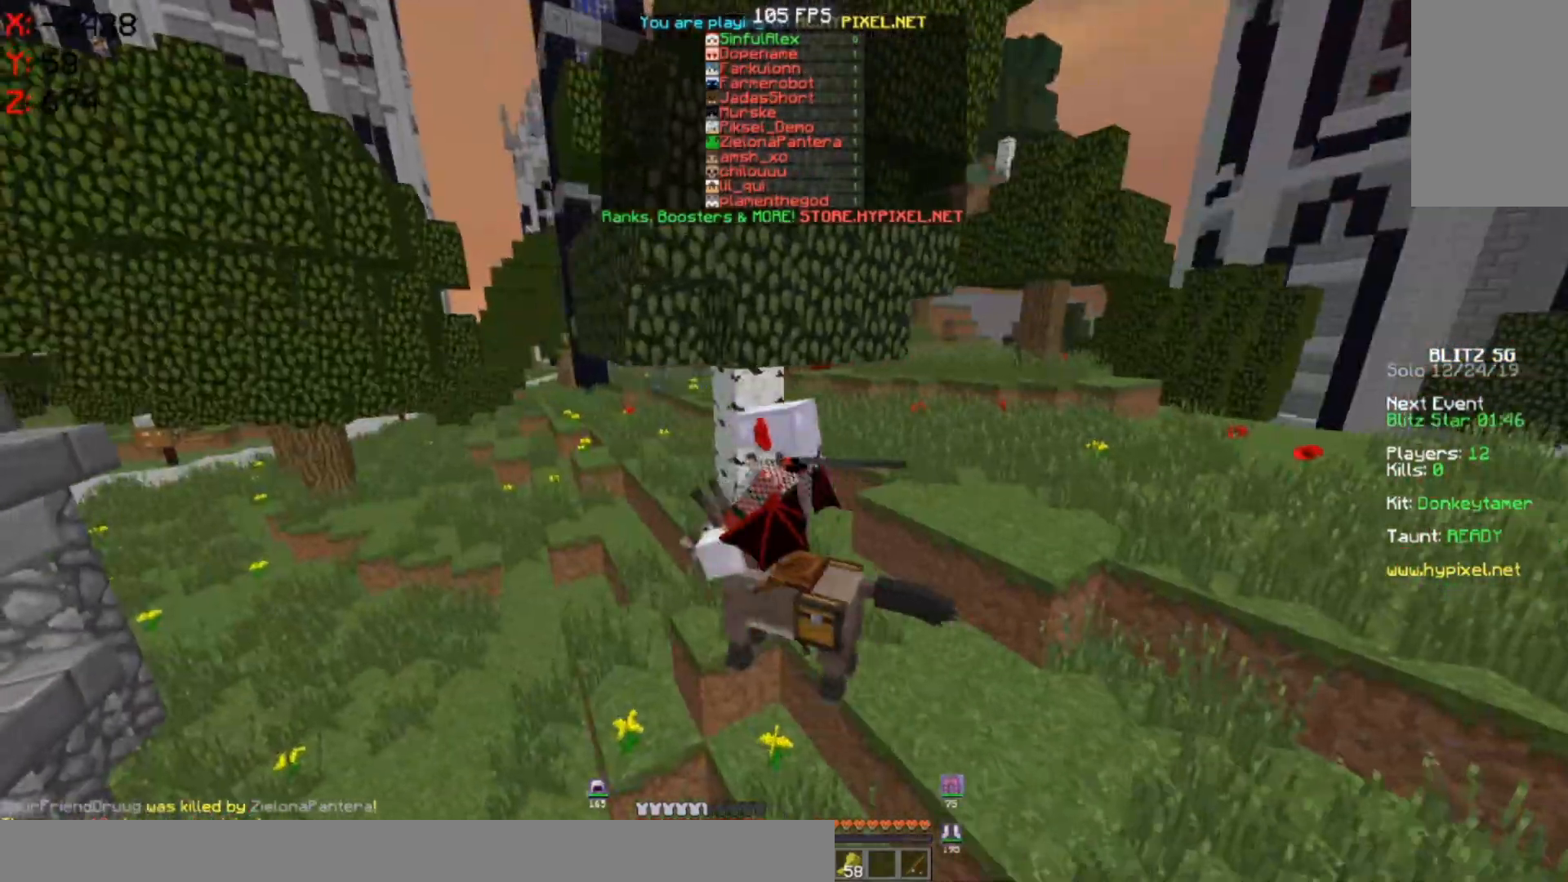
{"keys": ["w"], "mouse": [], "events": []}
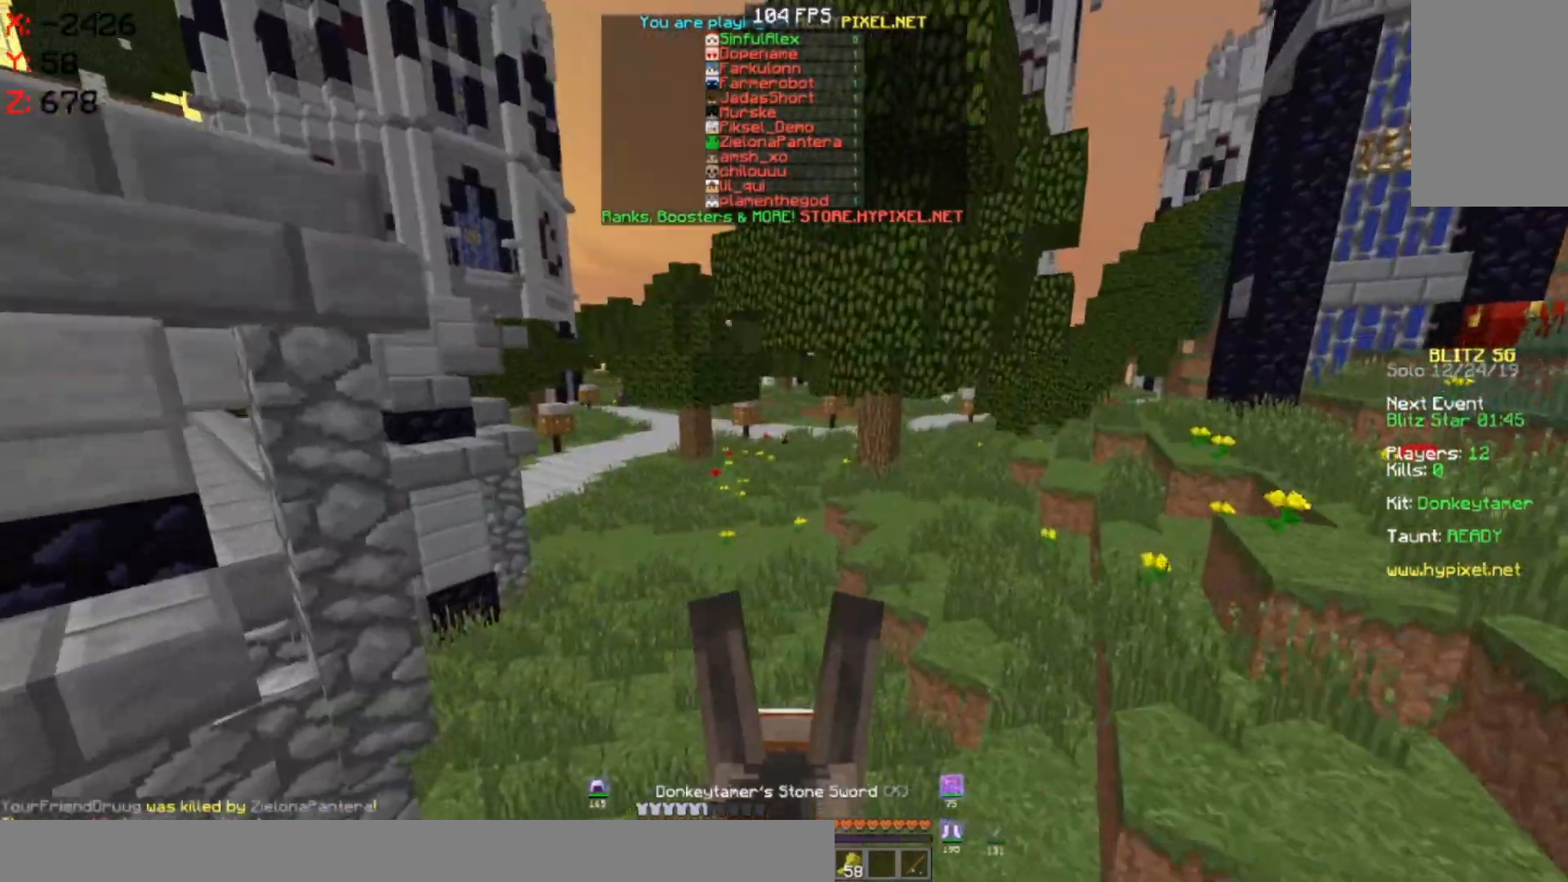
{"keys": ["w"], "mouse": [], "events": [[117, "mouse_left", "down"], [283, "mouse_left", "up"]]}
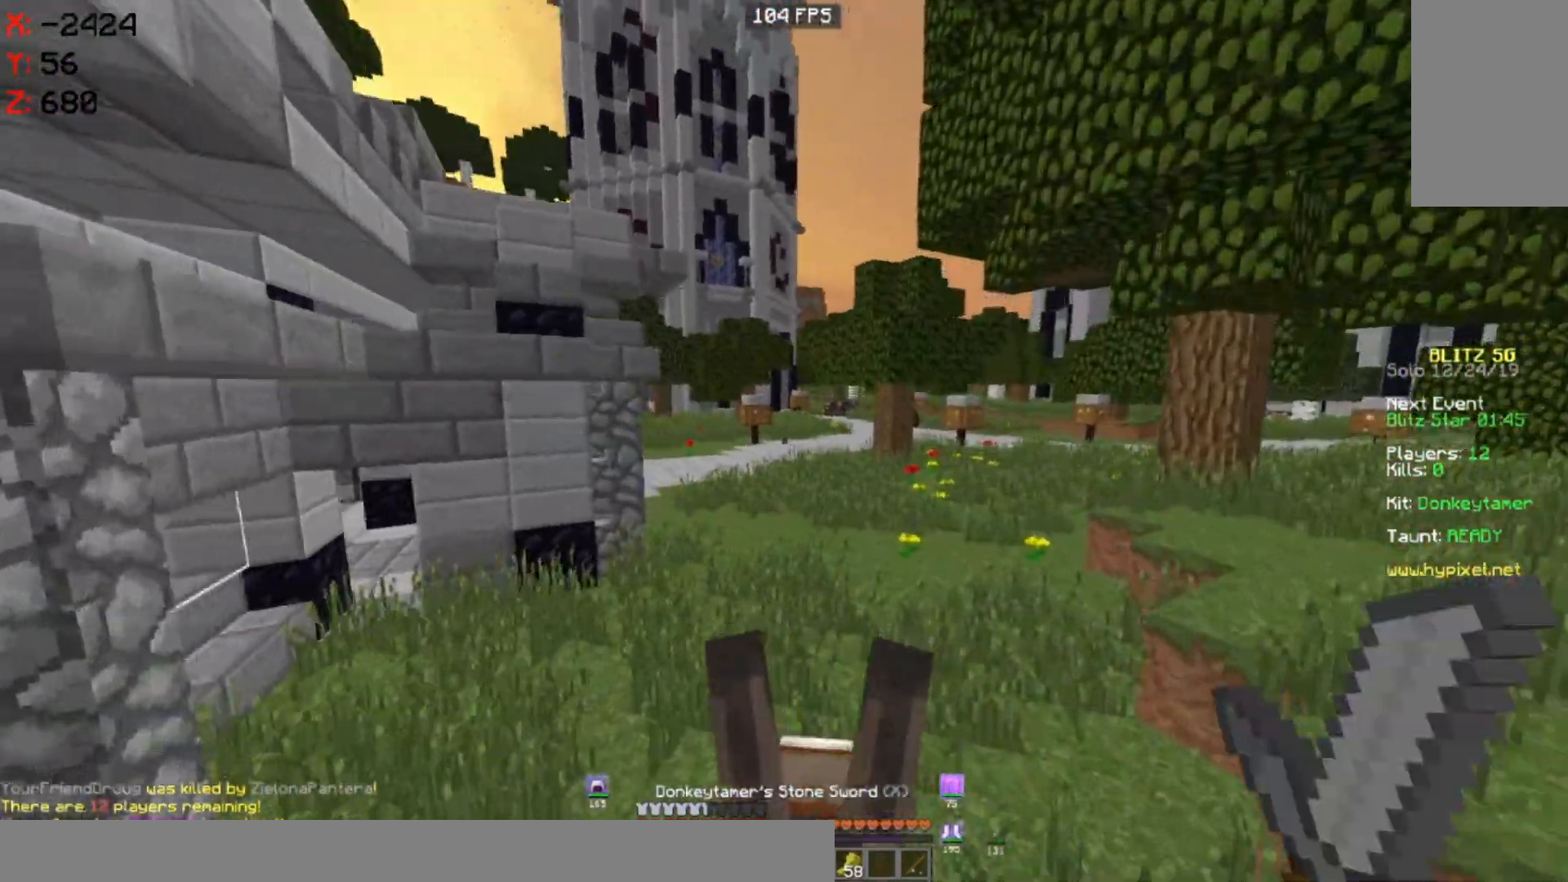
{"keys": ["d", "w"], "mouse": [], "events": [[300, "d", "down"]]}
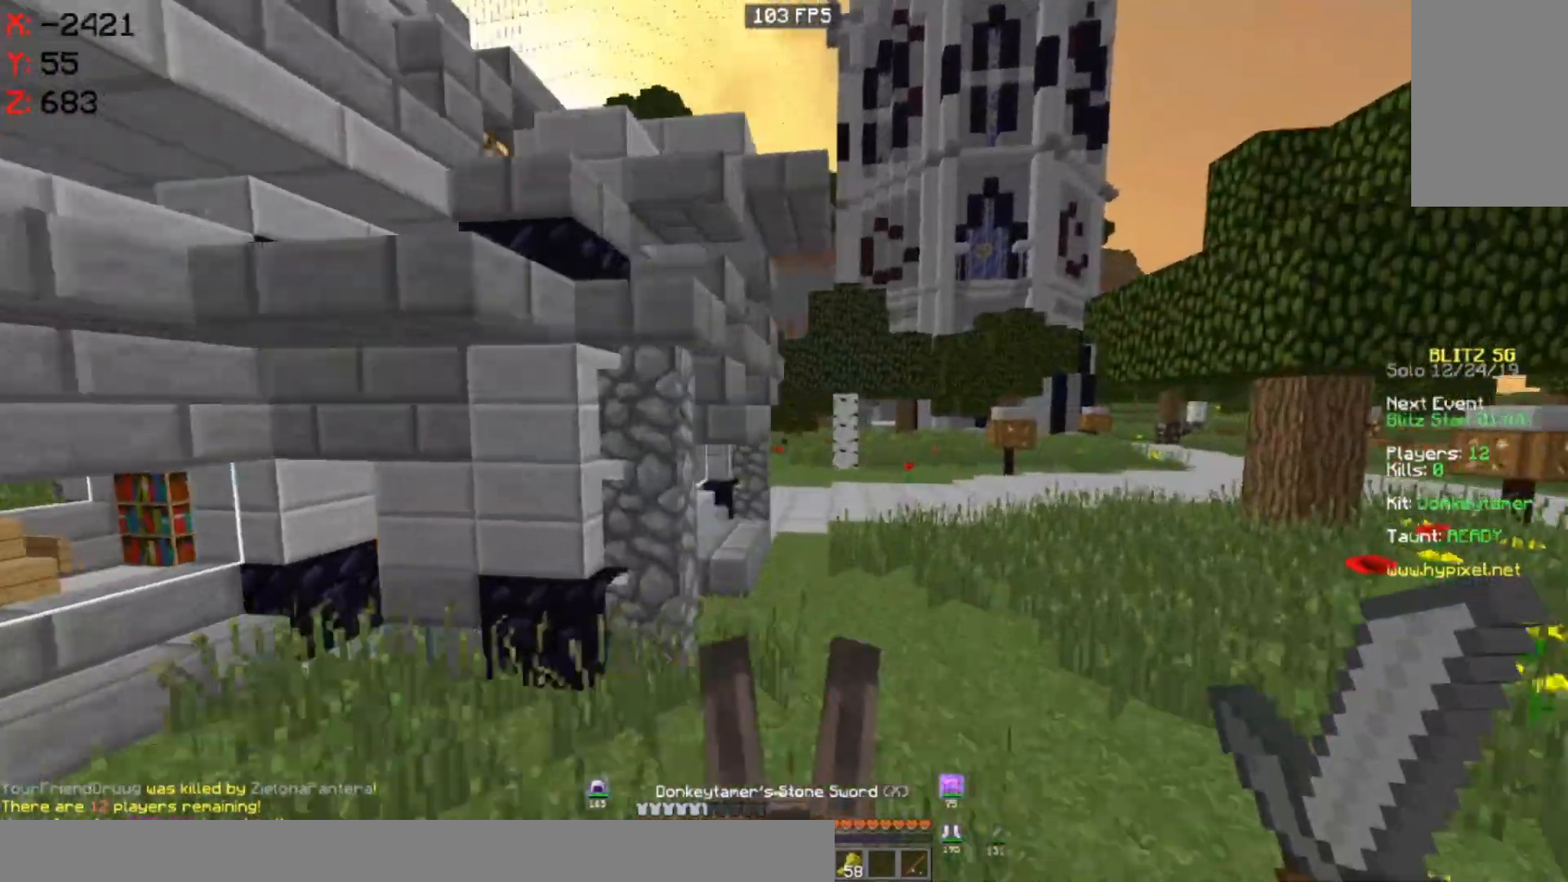
{"keys": [], "mouse": [], "events": [[367, "w", "up"], [483, "d", "up"]]}
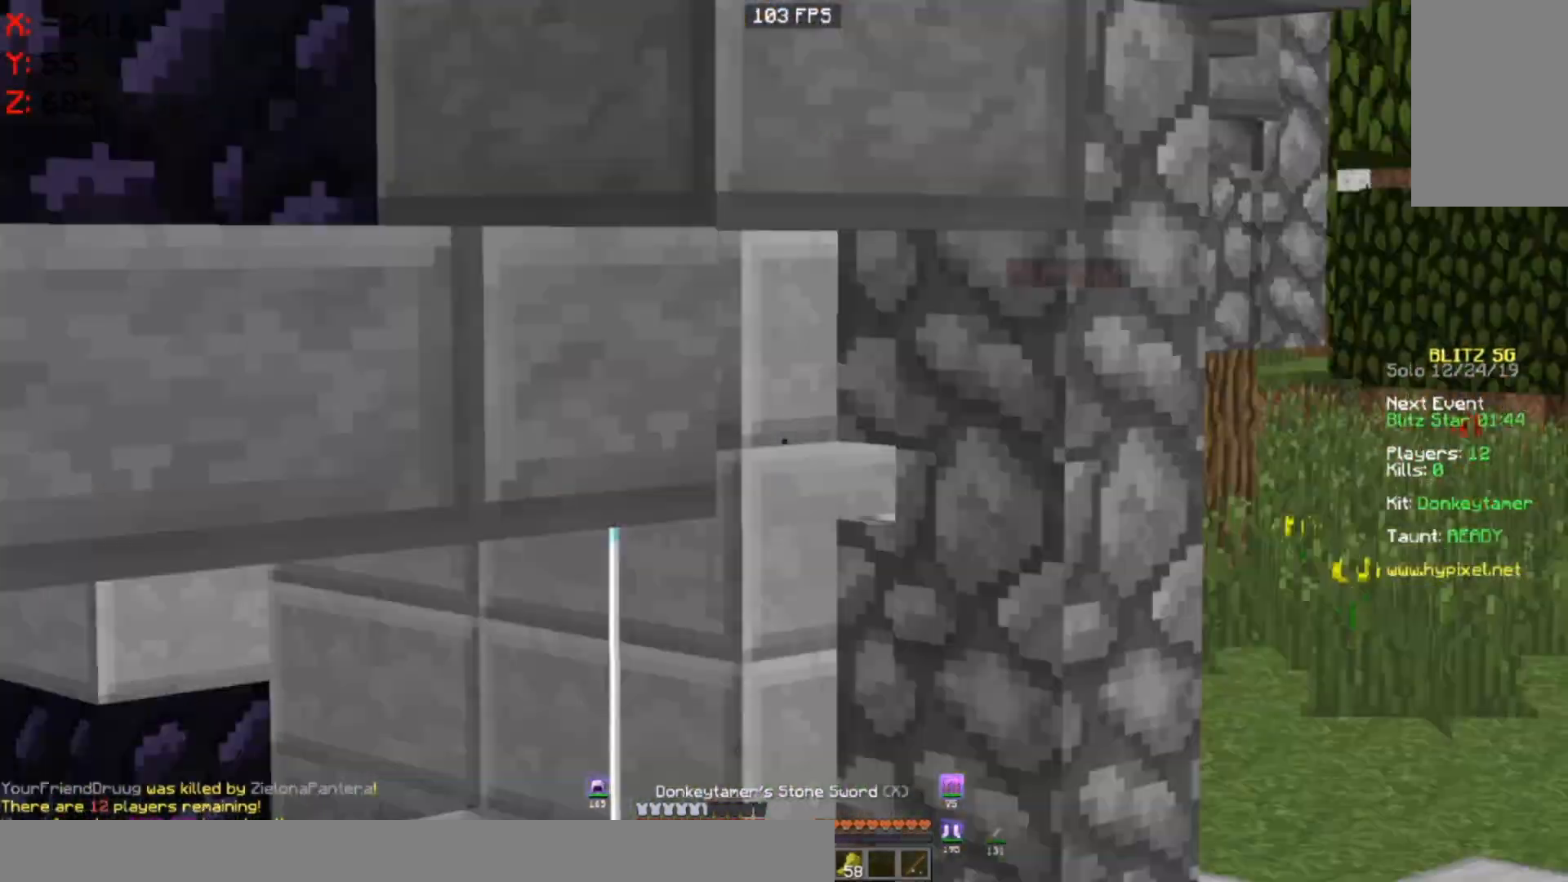
{"keys": [], "mouse": [], "events": []}
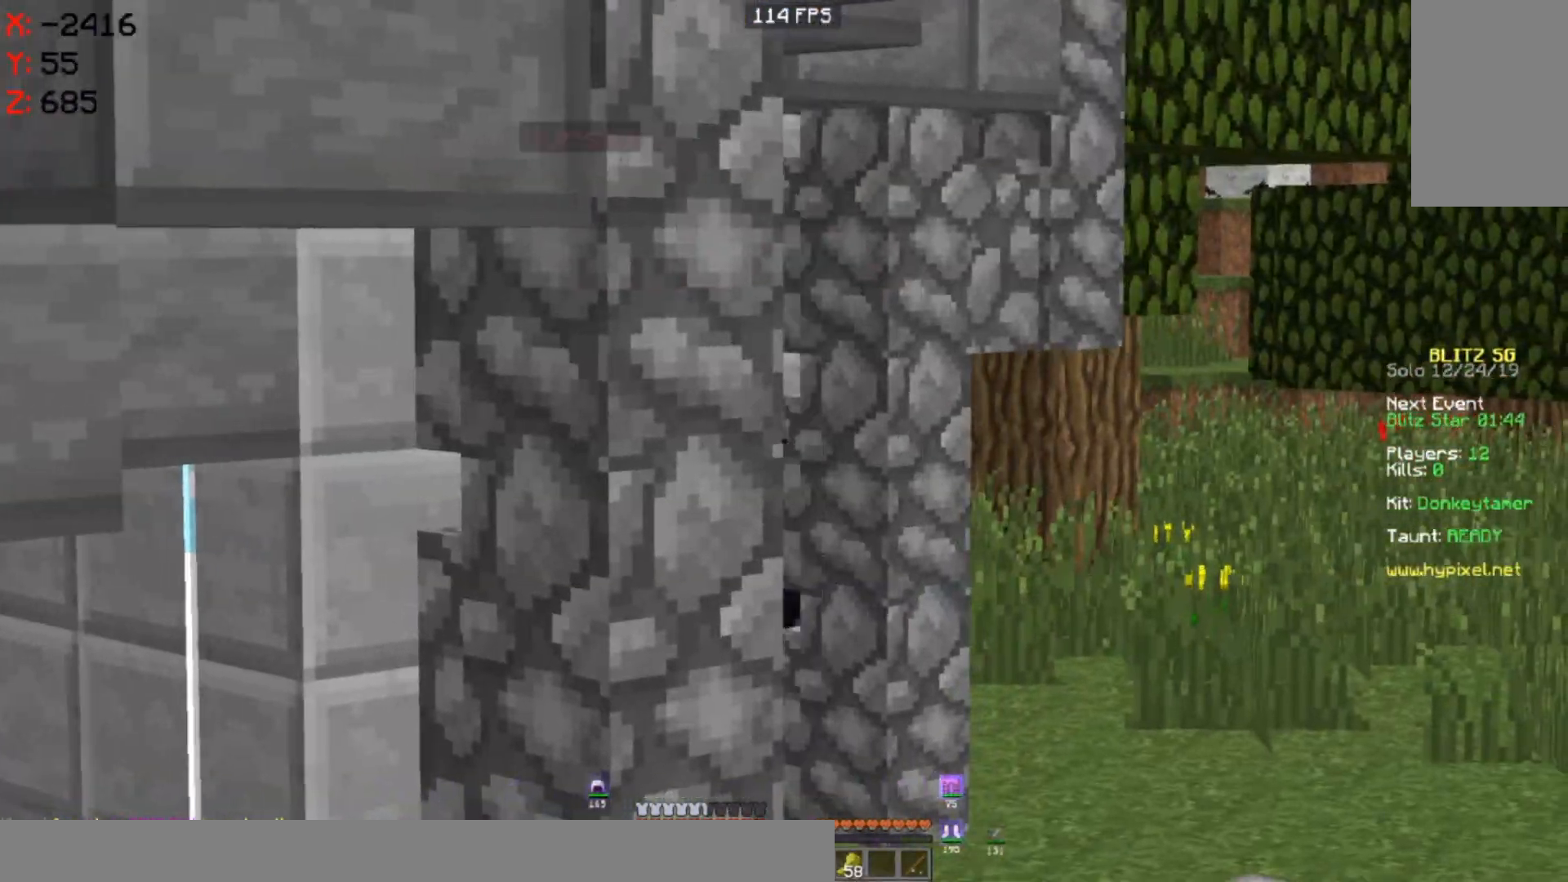
{"keys": [], "mouse": [], "events": []}
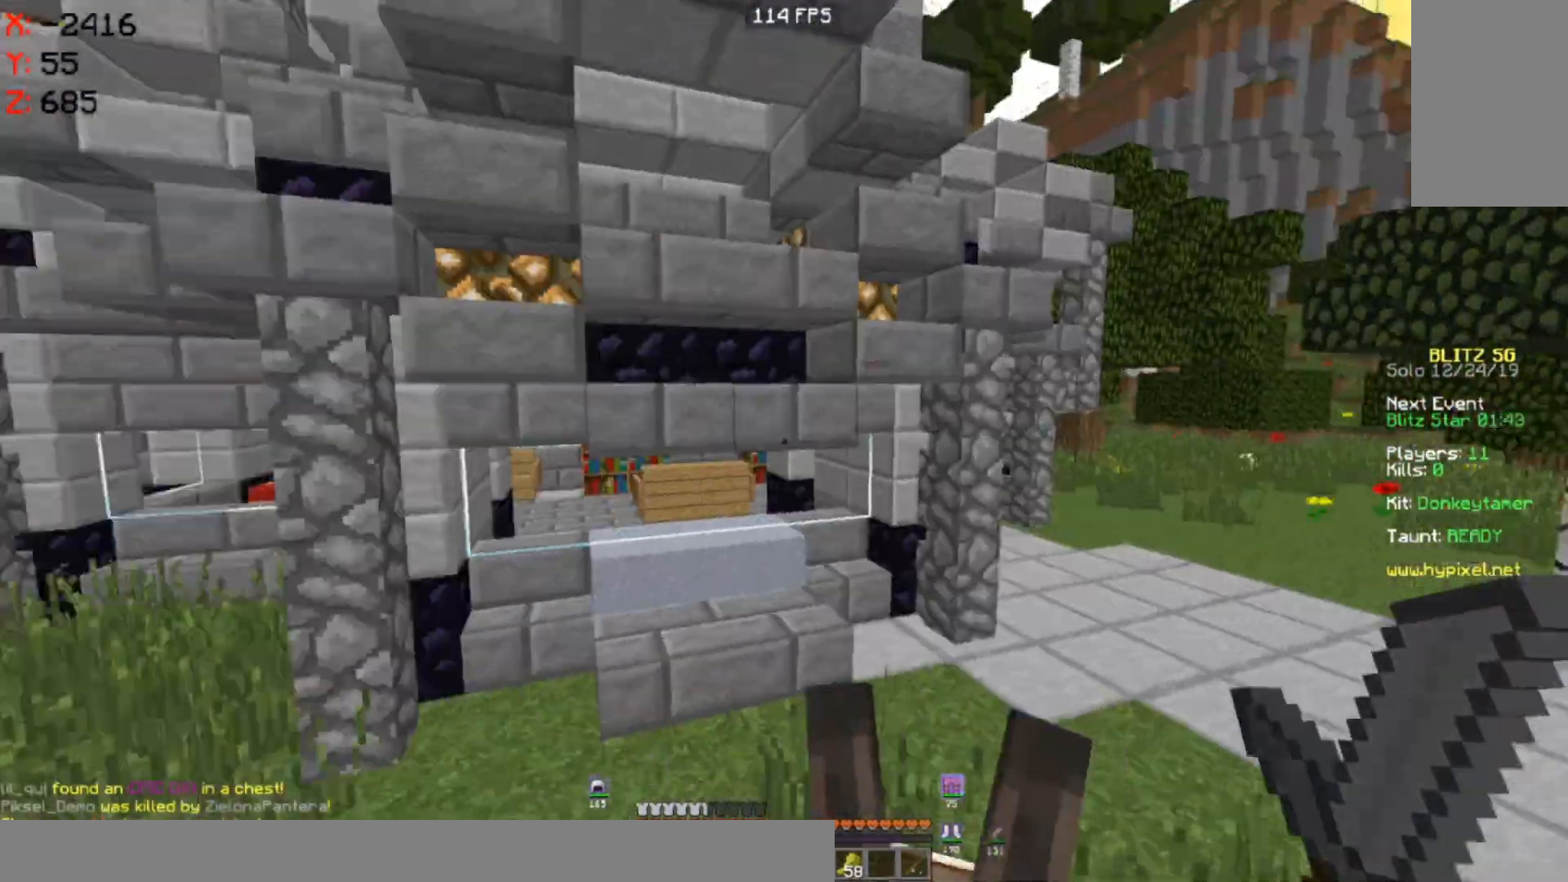
{"keys": ["a", "w"], "mouse": [], "events": [[83, "a", "down"], [300, "w", "down"]]}
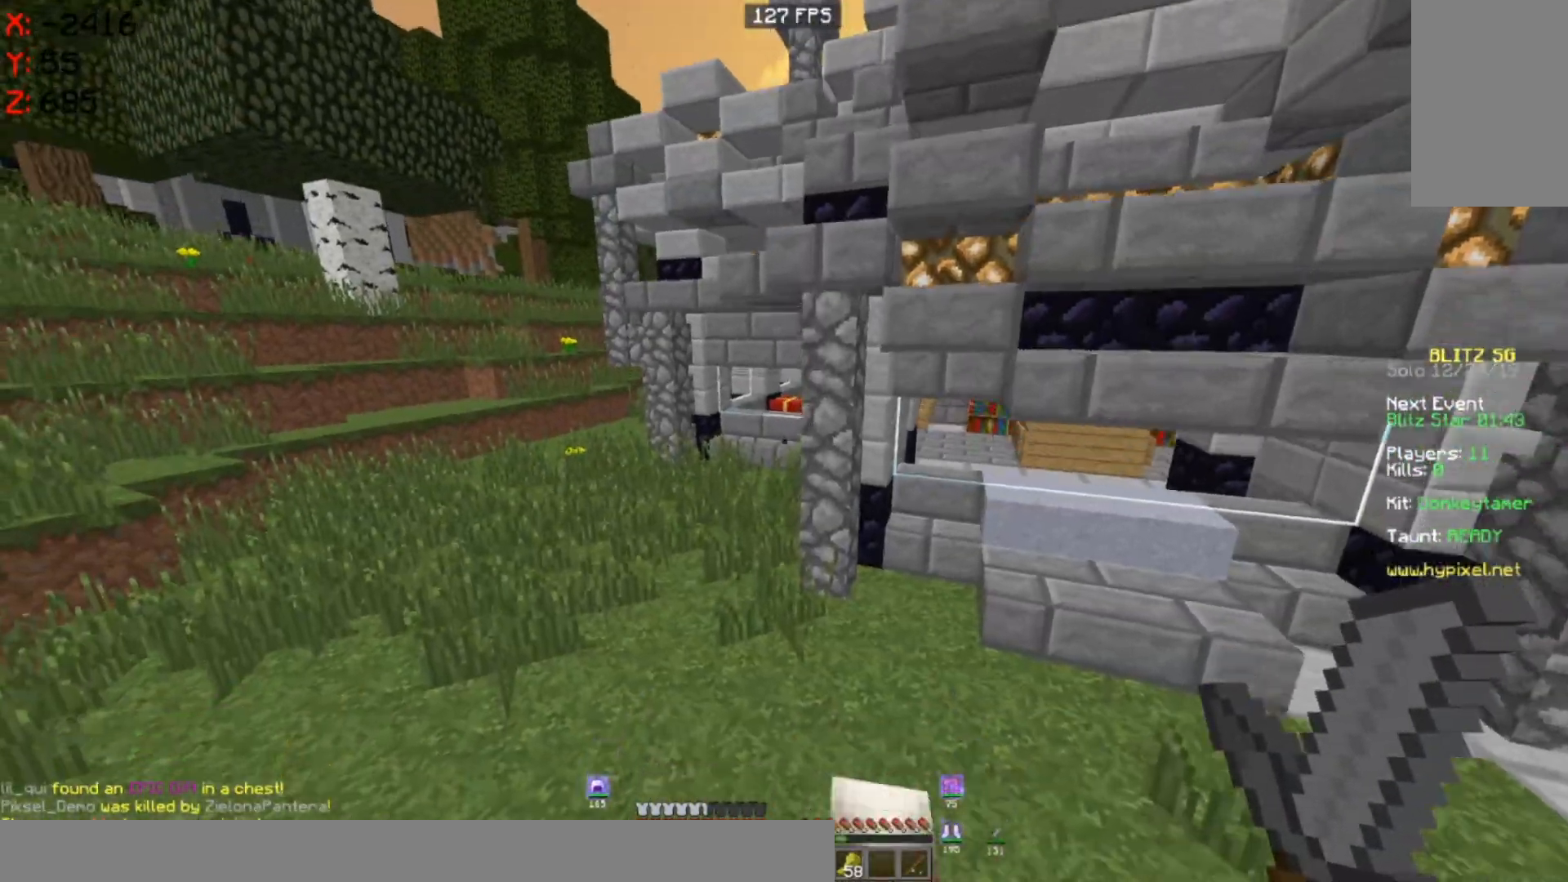
{"keys": ["a", "space", "w"], "mouse": [], "events": [[300, "space", "down"]]}
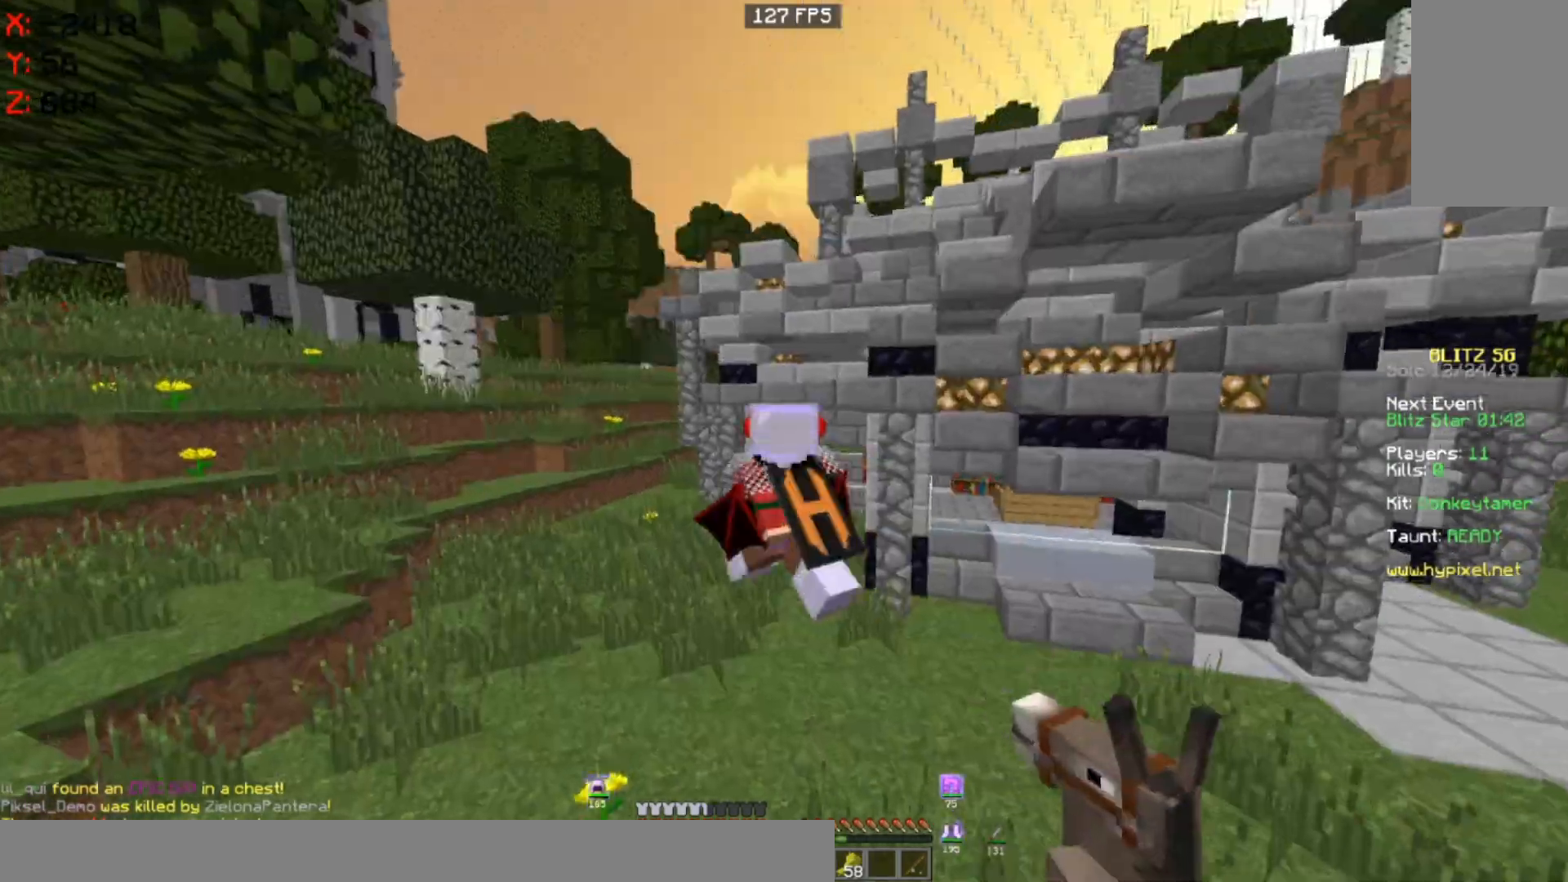
{"keys": ["a", "space", "w"], "mouse": [], "events": []}
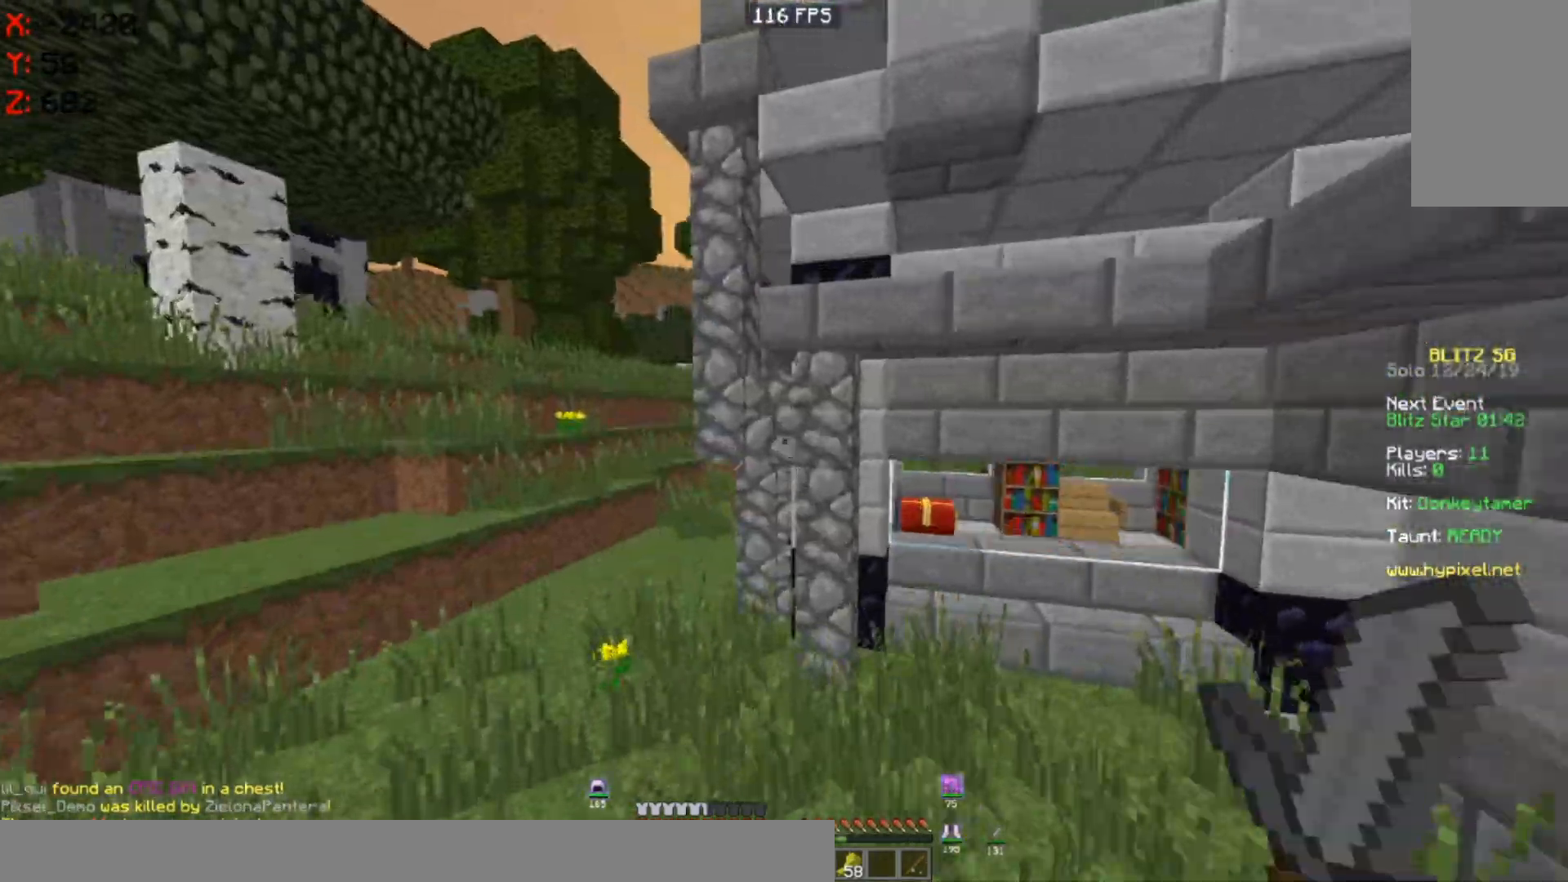
{"keys": ["space", "w"], "mouse": ["left"], "events": [[300, "a", "up"], [467, "mouse_left", "down"]]}
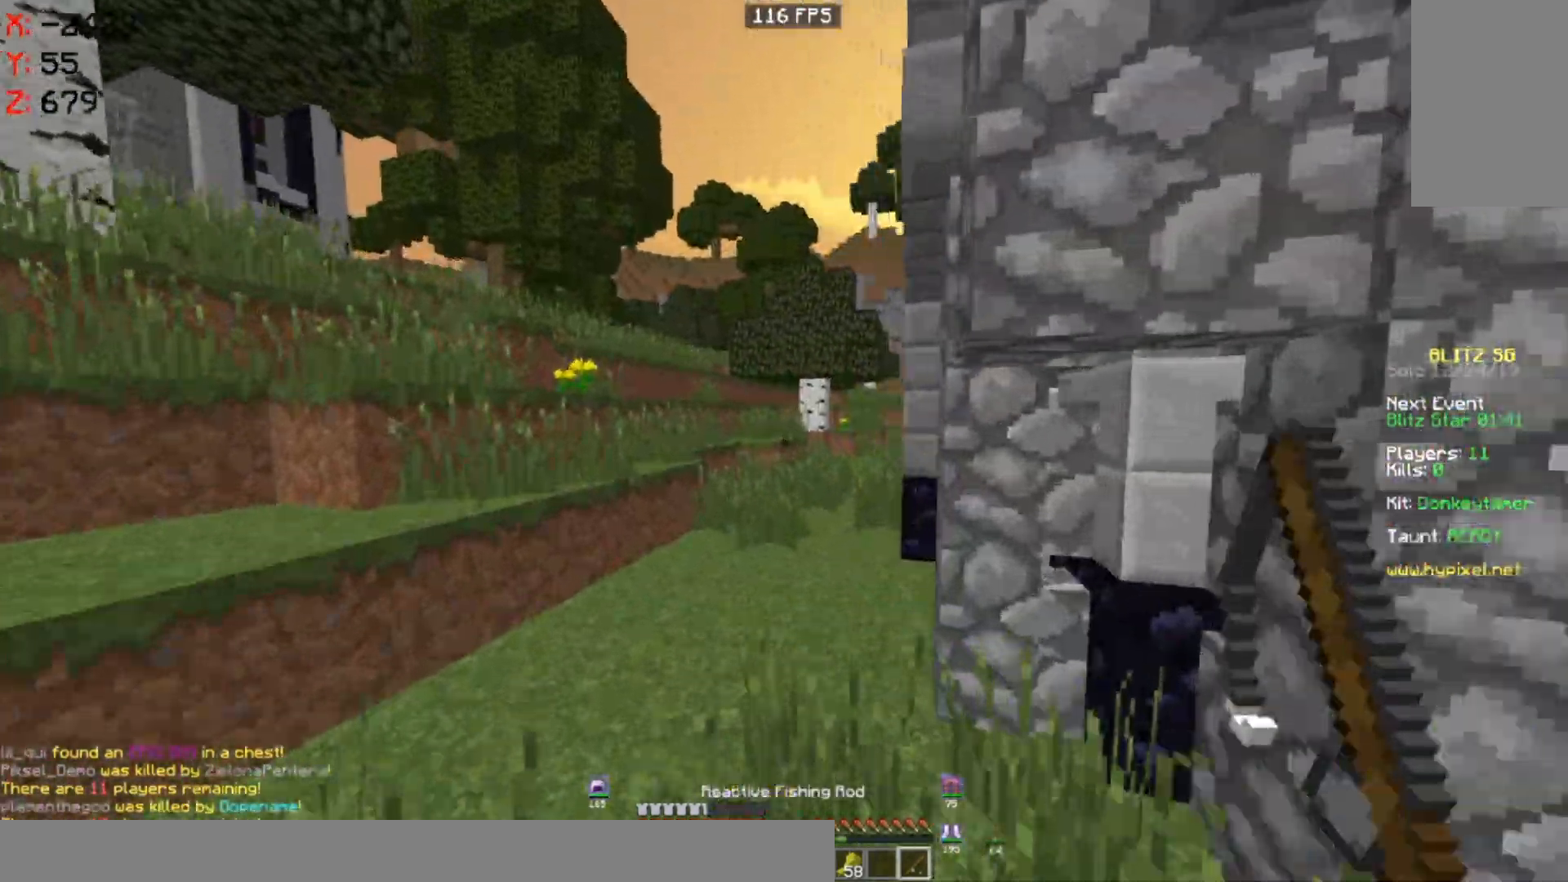
{"keys": ["space", "w"], "mouse": ["left"], "events": [[117, "mouse_left", "up"], [150, "mouse_left", "down"]]}
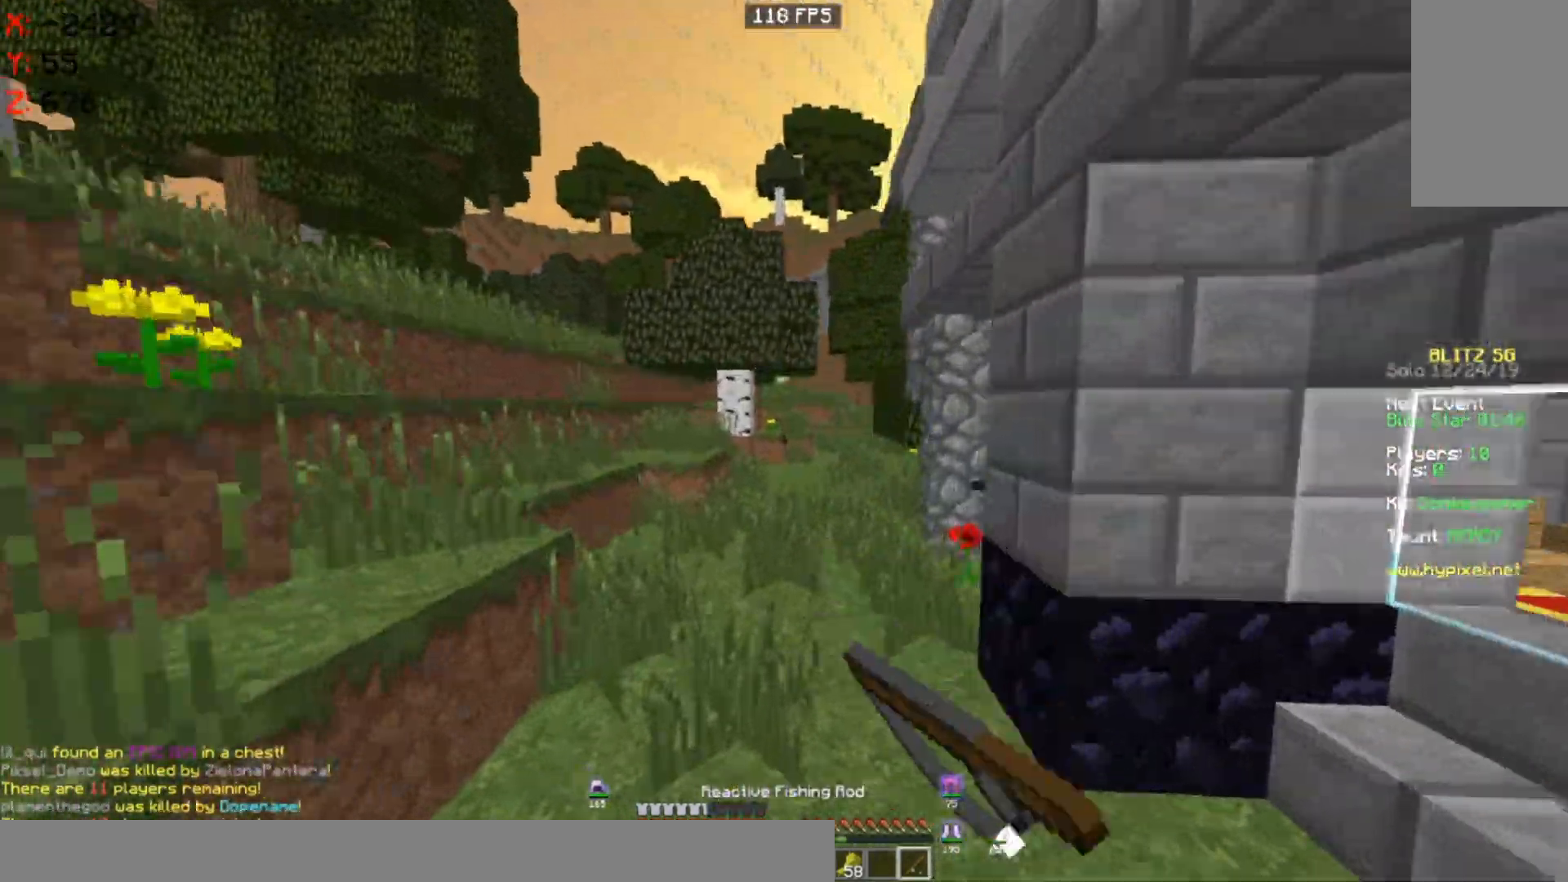
{"keys": ["d", "space", "w"], "mouse": ["left"], "events": [[217, "mouse_left", "up"], [367, "mouse_left", "down"], [500, "d", "down"]]}
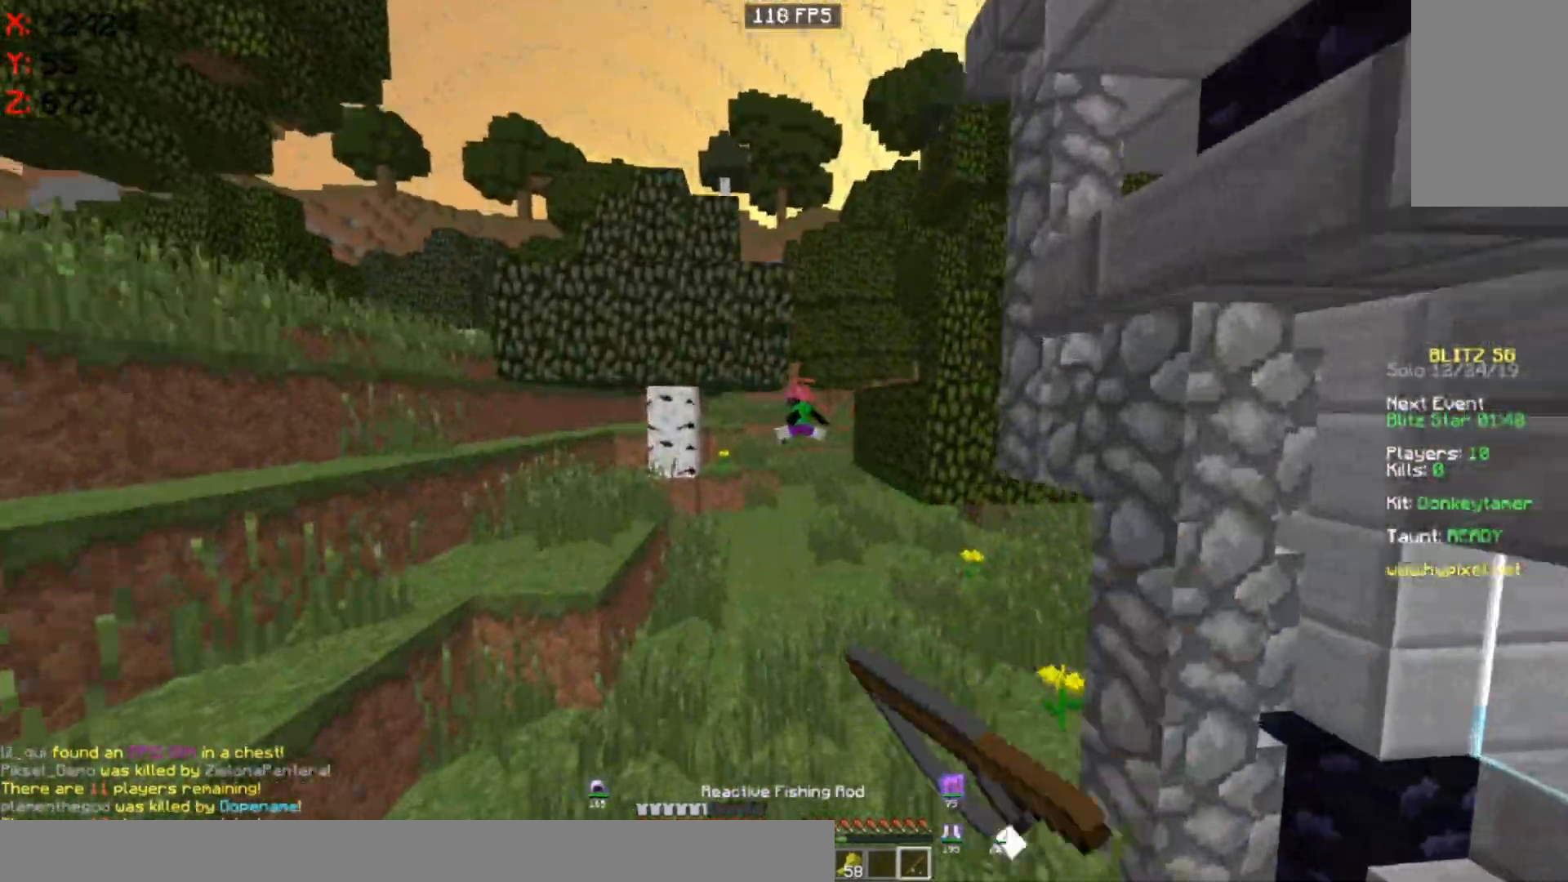
{"keys": ["w"], "mouse": [], "events": [[33, "mouse_left", "up"], [217, "d", "up"], [217, "mouse_left", "down"], [217, "space", "up"], [250, "a", "down"], [367, "mouse_left", "up"], [467, "a", "up"]]}
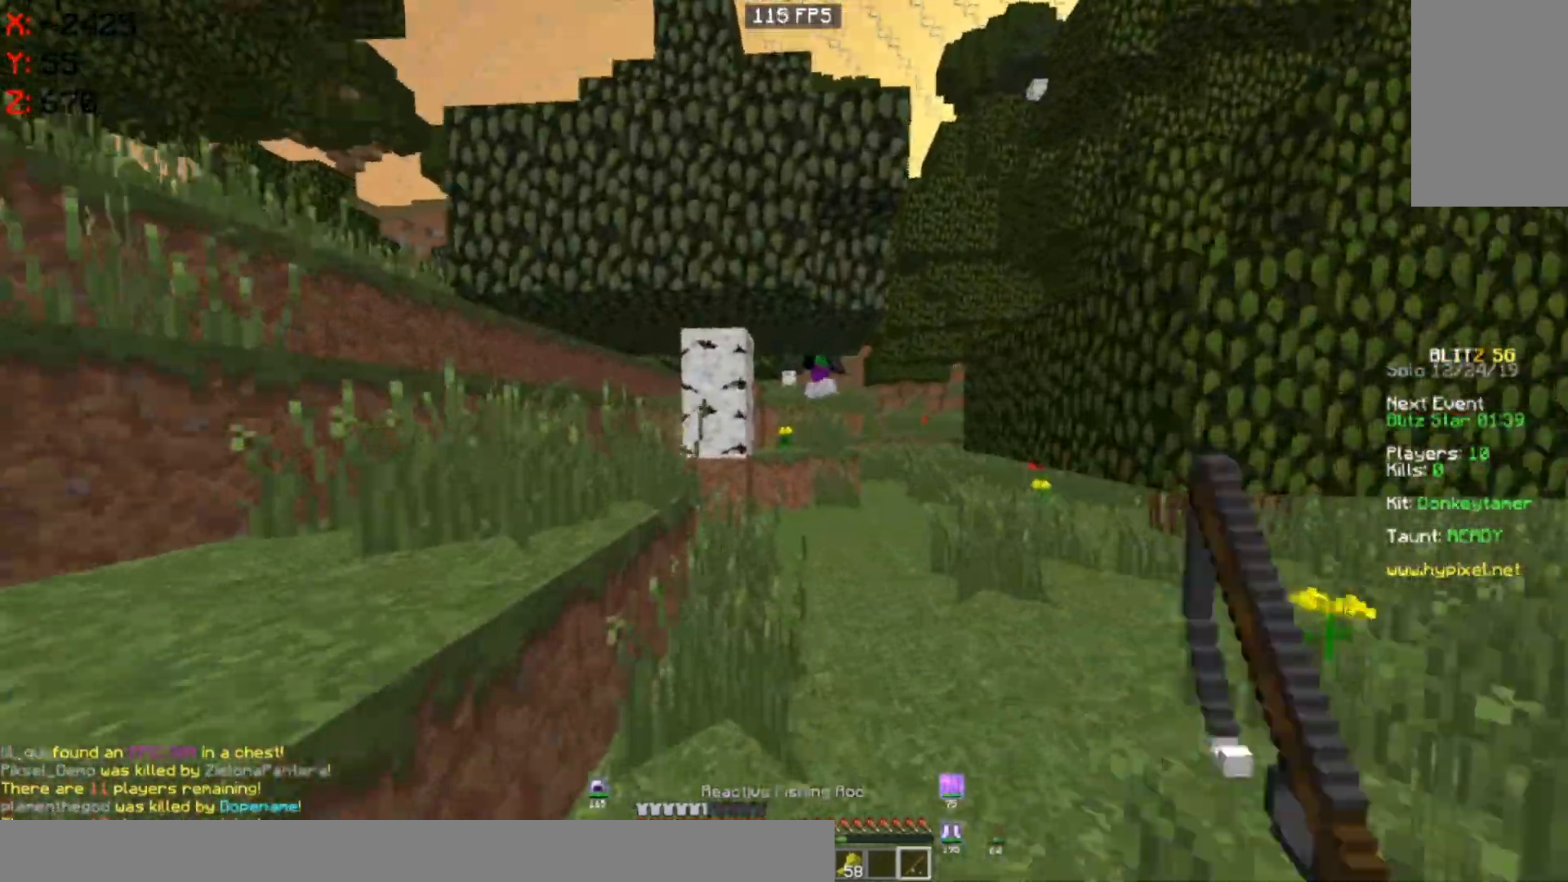
{"keys": ["a", "space", "w"], "mouse": [], "events": [[117, "a", "down"], [117, "space", "down"], [317, "space", "up"], [467, "space", "down"]]}
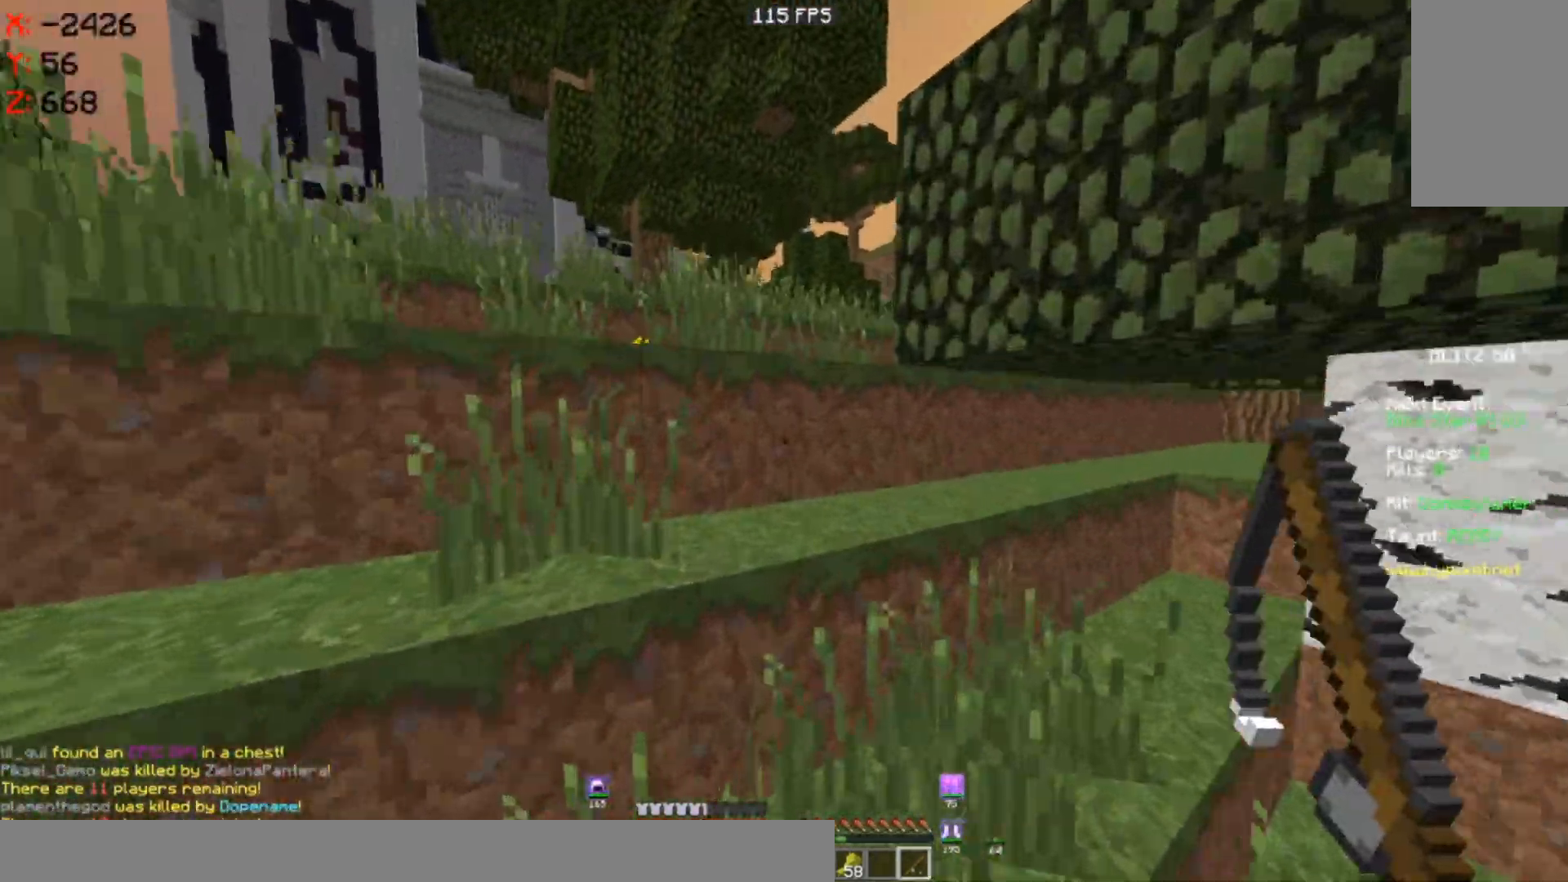
{"keys": ["a", "space", "w"], "mouse": [], "events": [[183, "w", "up"], [200, "space", "up"], [400, "space", "down"], [400, "w", "down"]]}
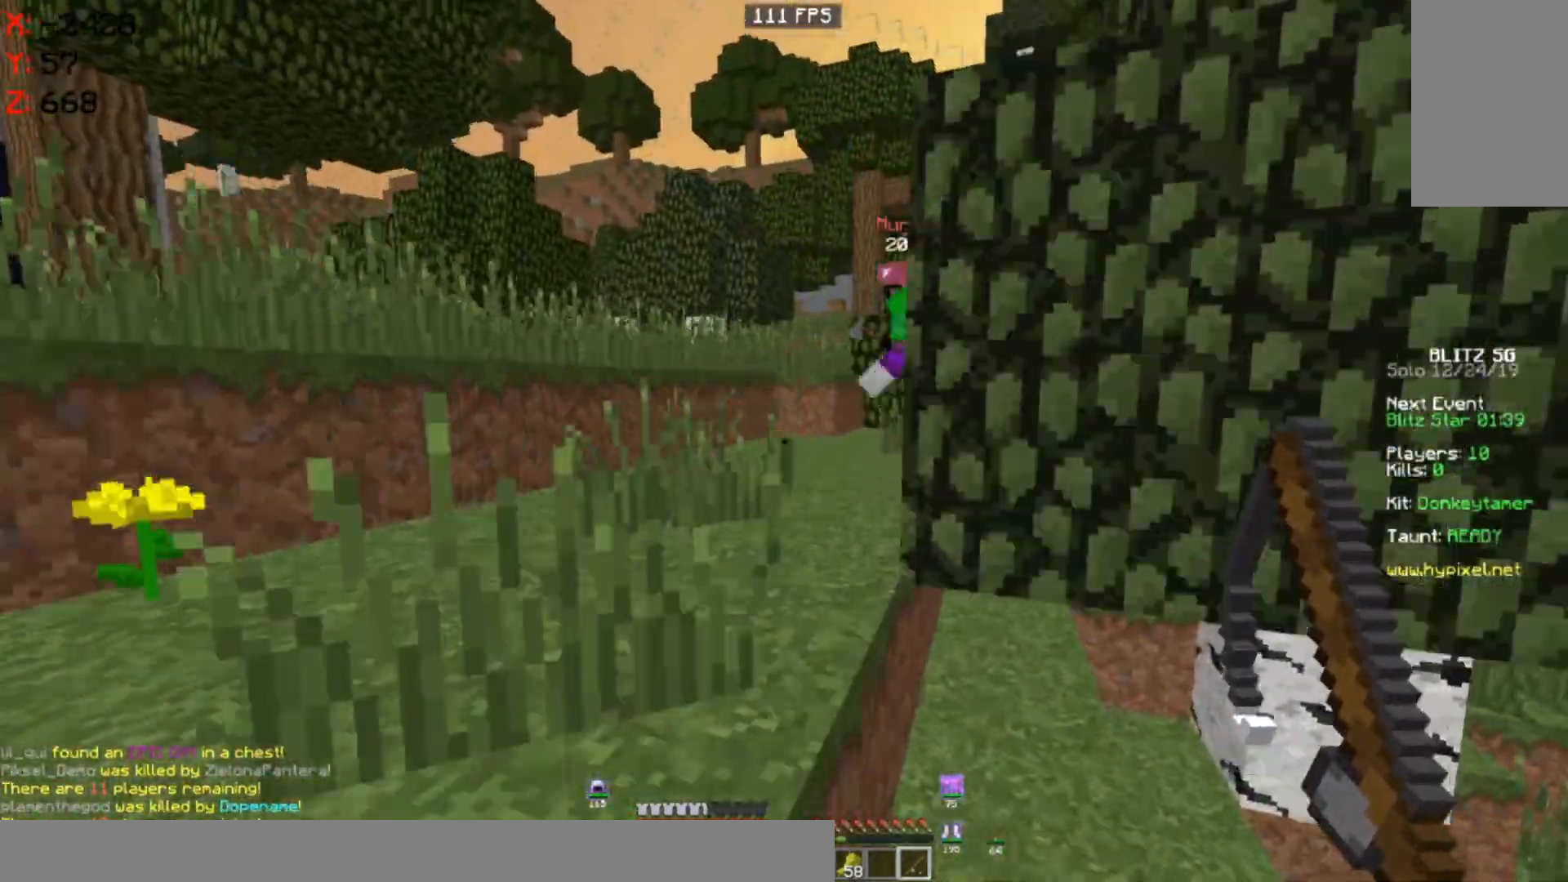
{"keys": ["a", "w"], "mouse": [], "events": [[117, "space", "up"]]}
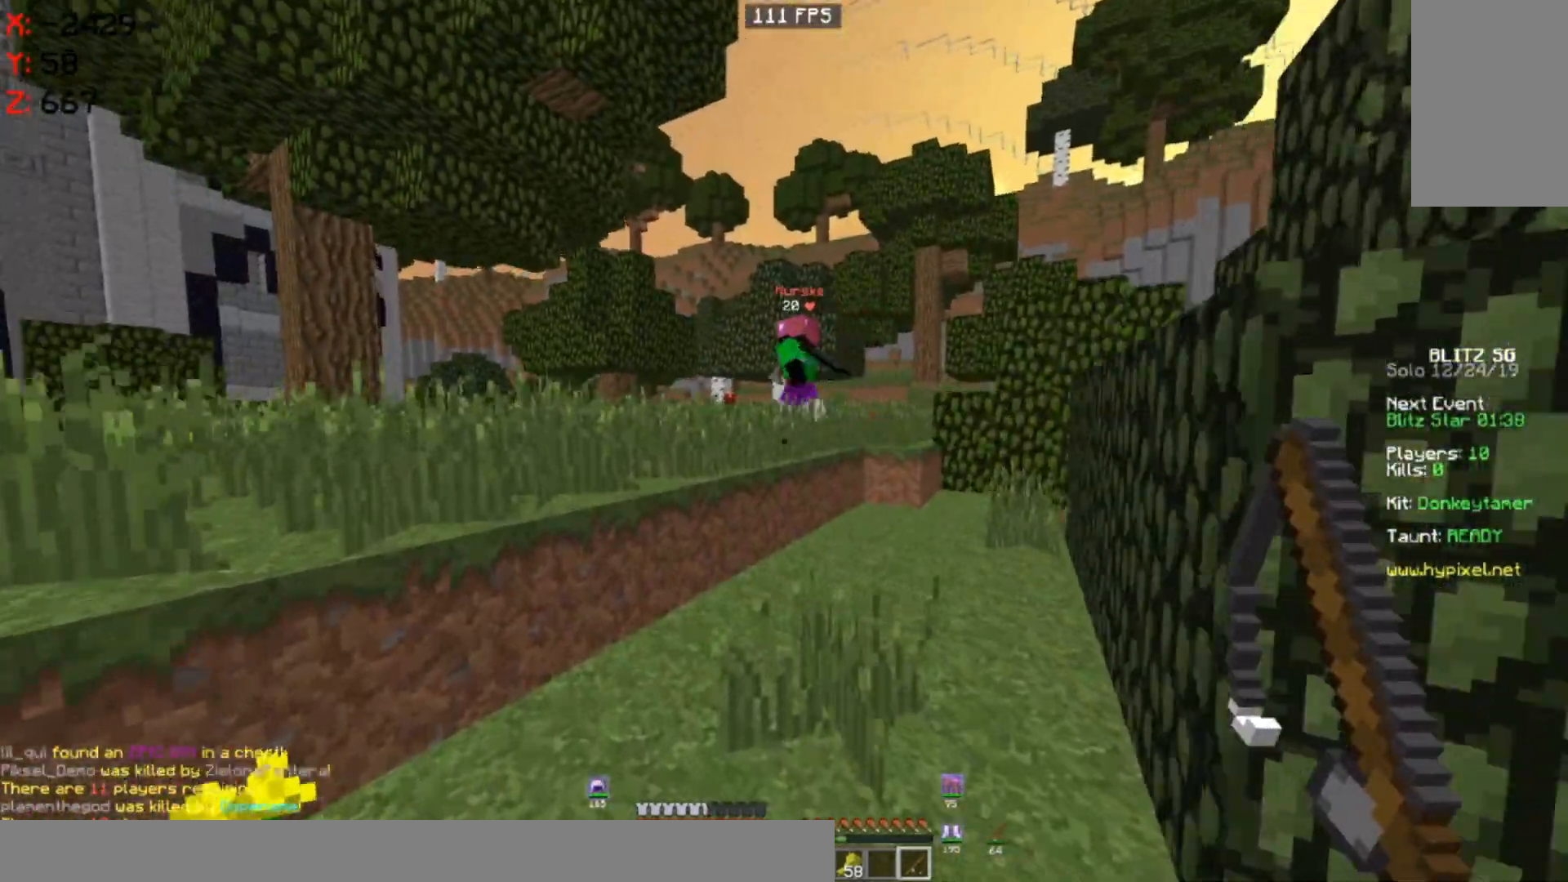
{"keys": ["space", "w"], "mouse": [], "events": [[150, "space", "down"], [283, "a", "up"]]}
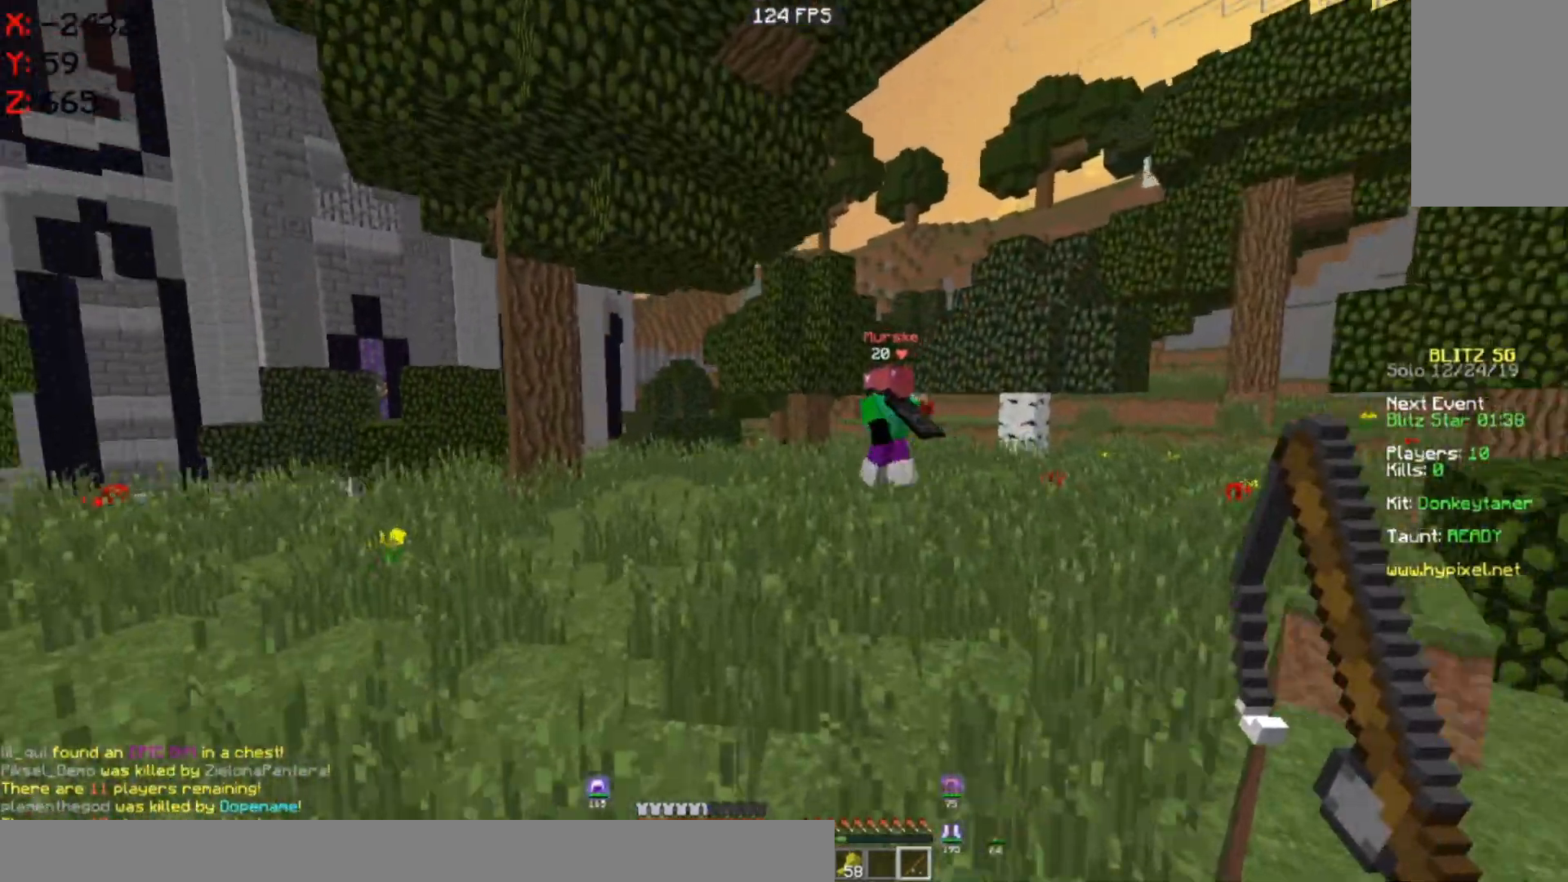
{"keys": ["a", "space", "w"], "mouse": [], "events": [[450, "a", "down"]]}